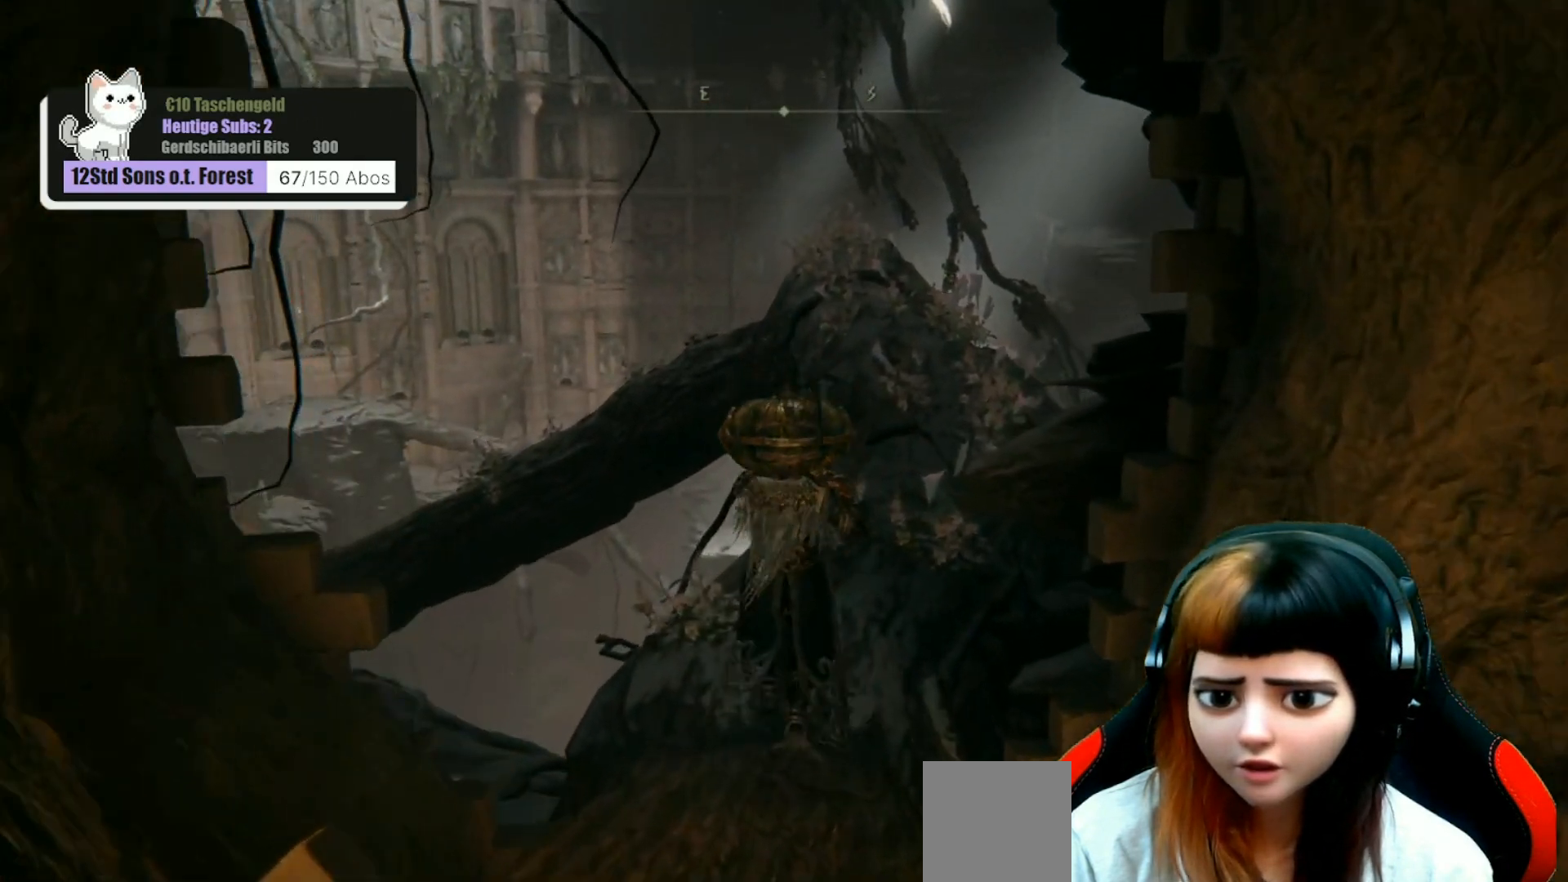
Gameplay with a controller (Xbox layout); each line is a JSON object with the inputs held at the frame after it. "events" lists button and stick changes between this image and that frame as [ms after this image, input, new state], when the widget could be followed in between. Not read: Z.
{"buttons": [], "left_stick": "up", "right_stick": "center", "events": []}
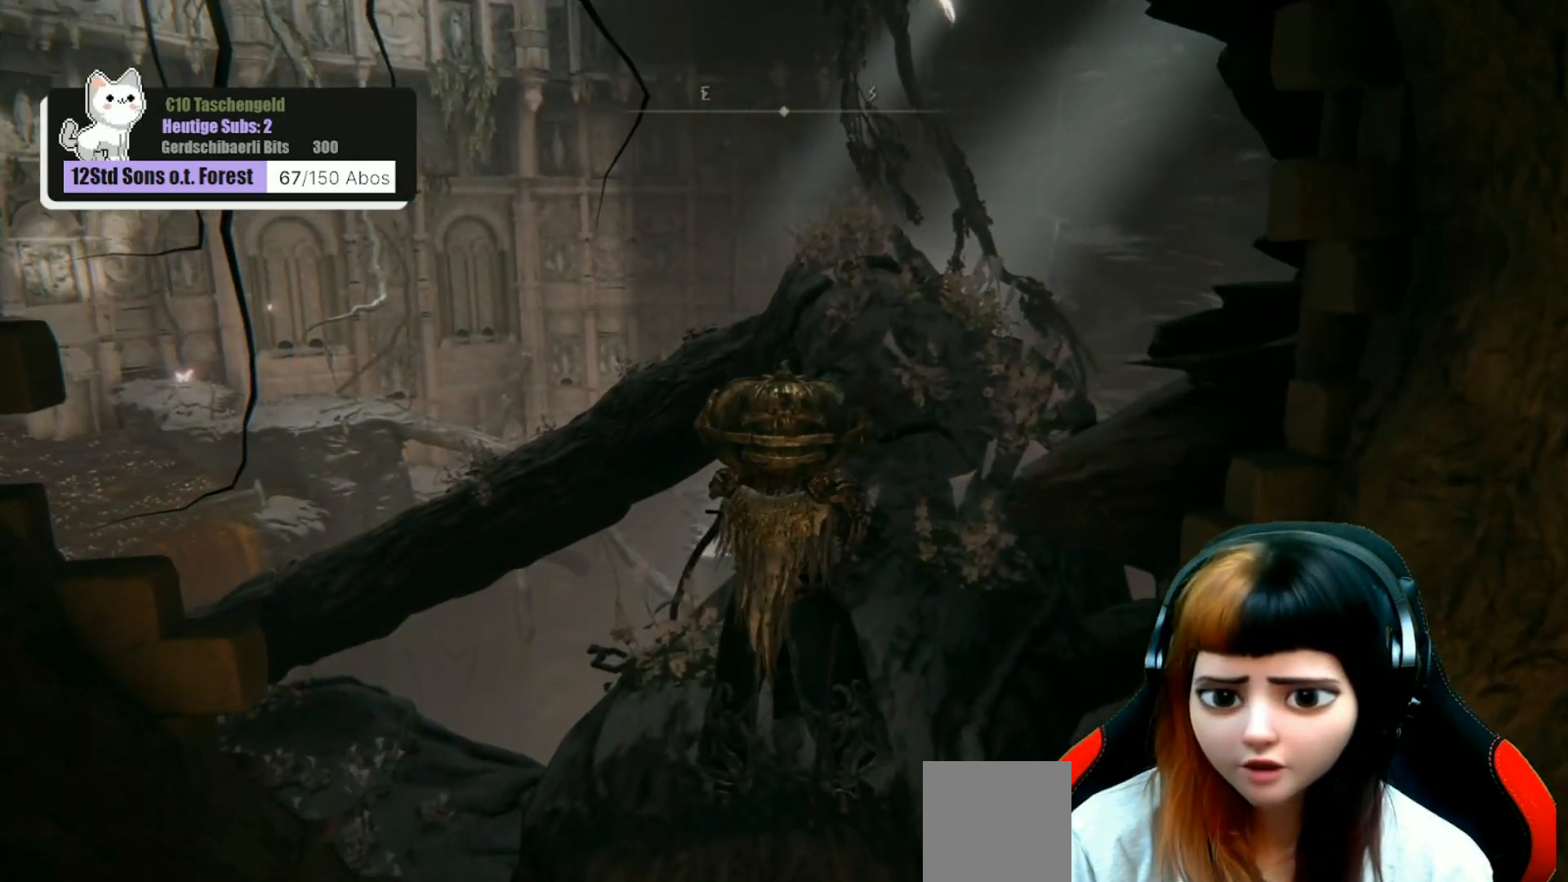
{"buttons": [], "left_stick": "up", "right_stick": "down-left", "events": [[400, "right_stick", "down-left"]]}
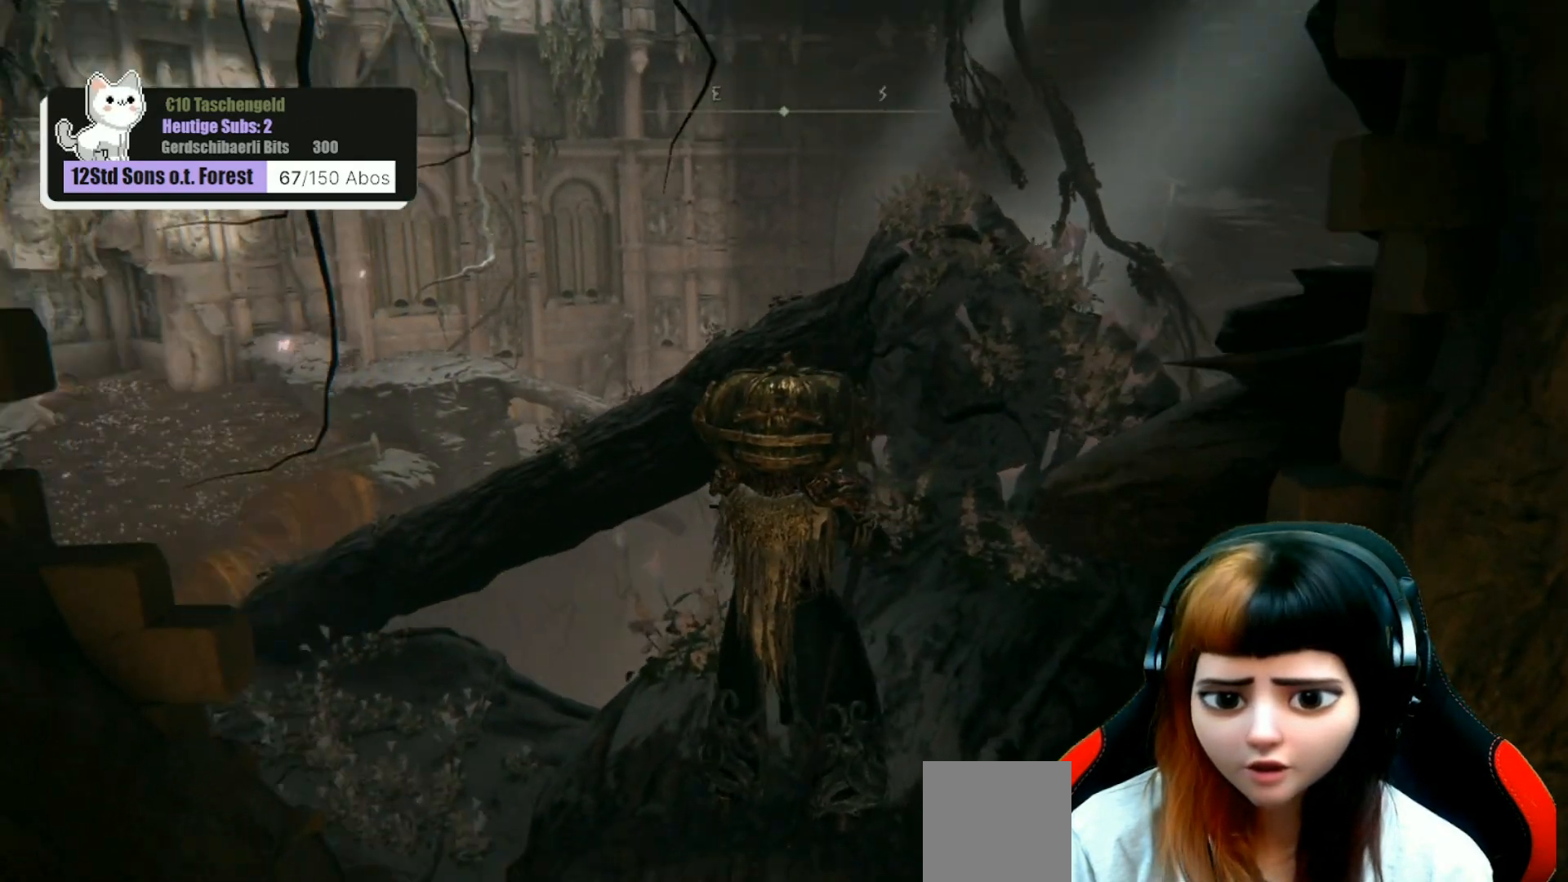
{"buttons": [], "left_stick": "center", "right_stick": "center", "events": [[67, "left_stick", "center"], [167, "right_stick", "center"]]}
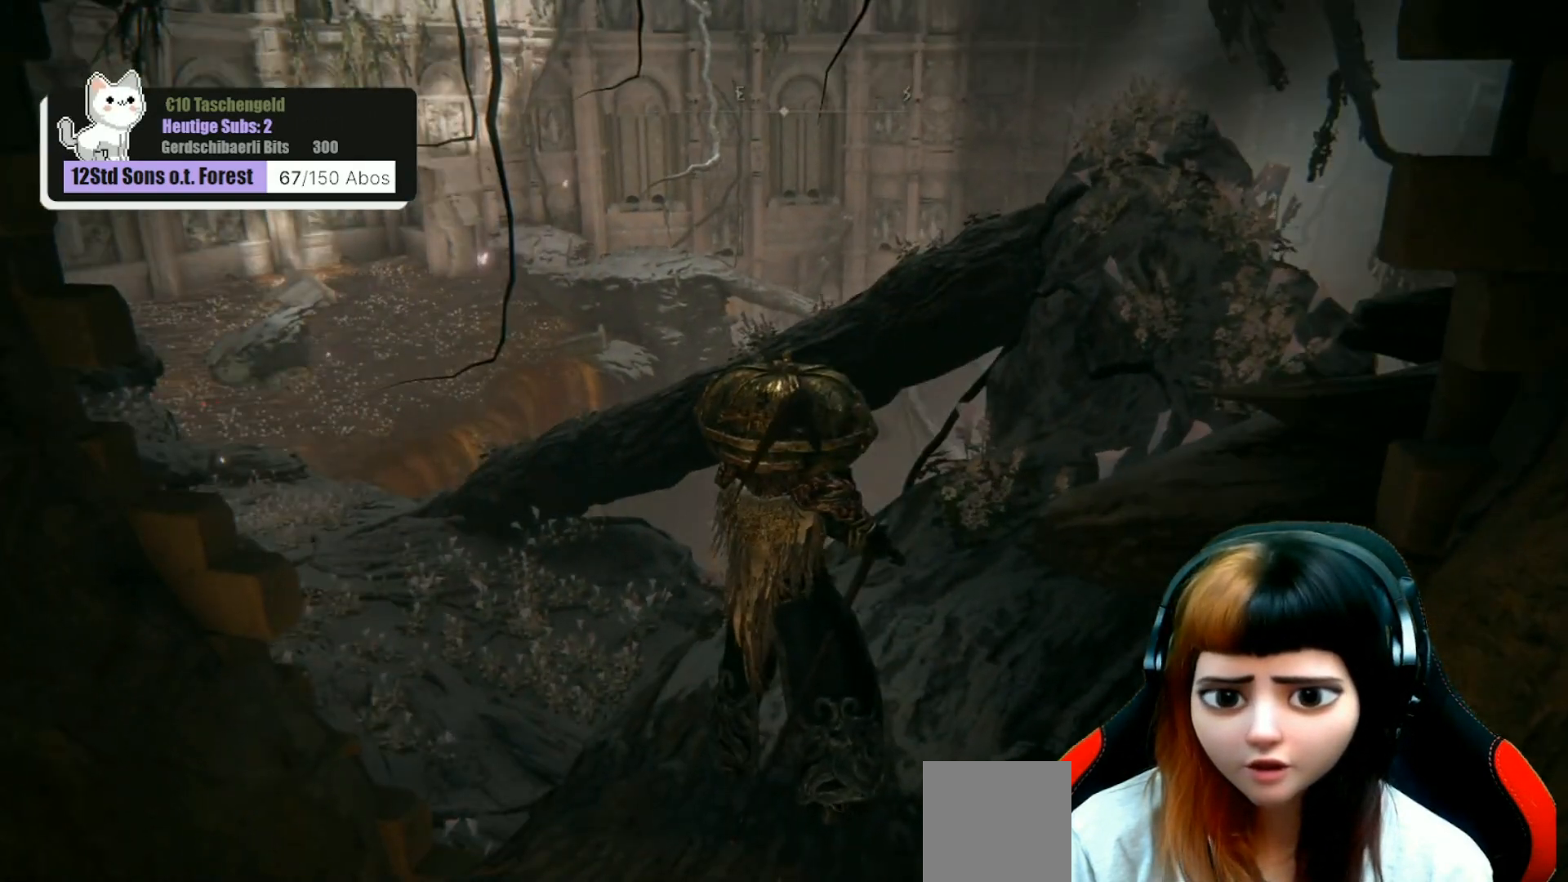
{"buttons": [], "left_stick": "center", "right_stick": "center", "events": []}
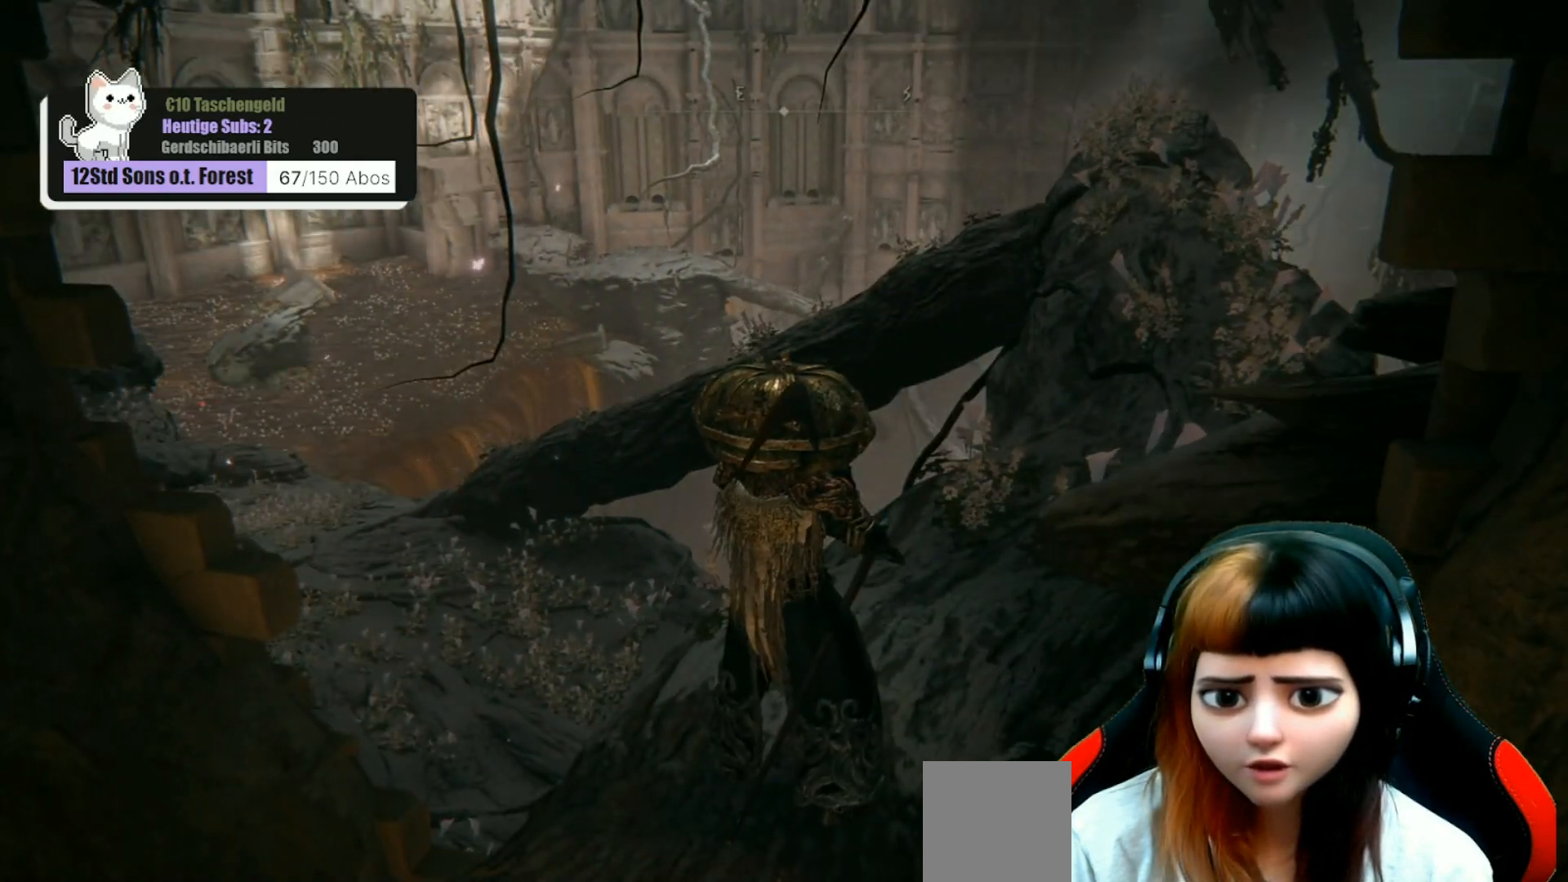
{"buttons": [], "left_stick": "center", "right_stick": "up-left", "events": [[400, "right_stick", "up-left"]]}
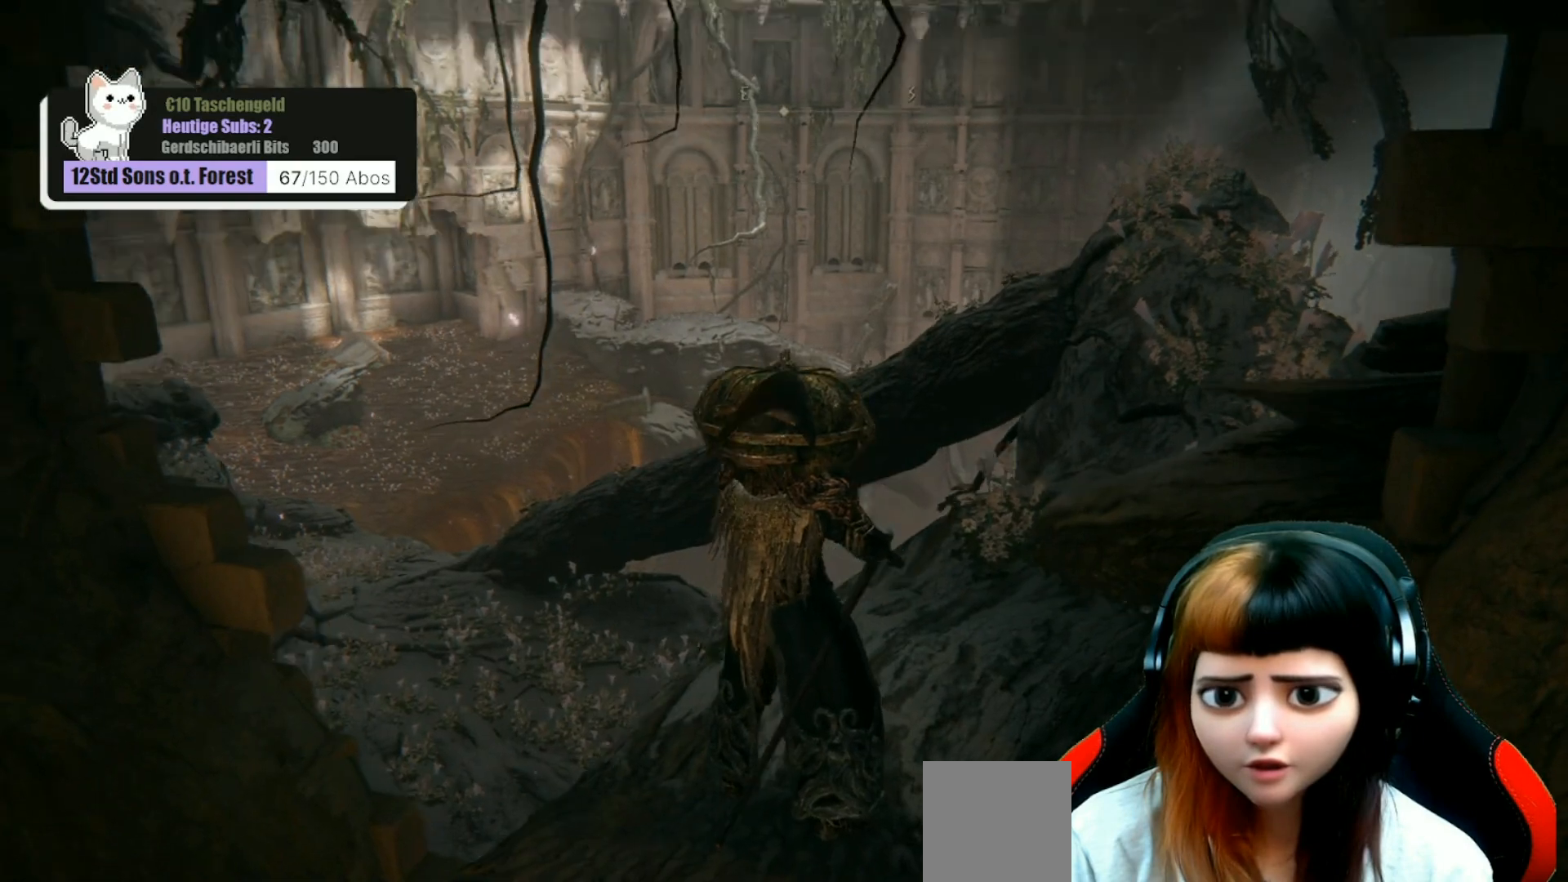
{"buttons": [], "left_stick": "center", "right_stick": "center", "events": [[267, "right_stick", "center"]]}
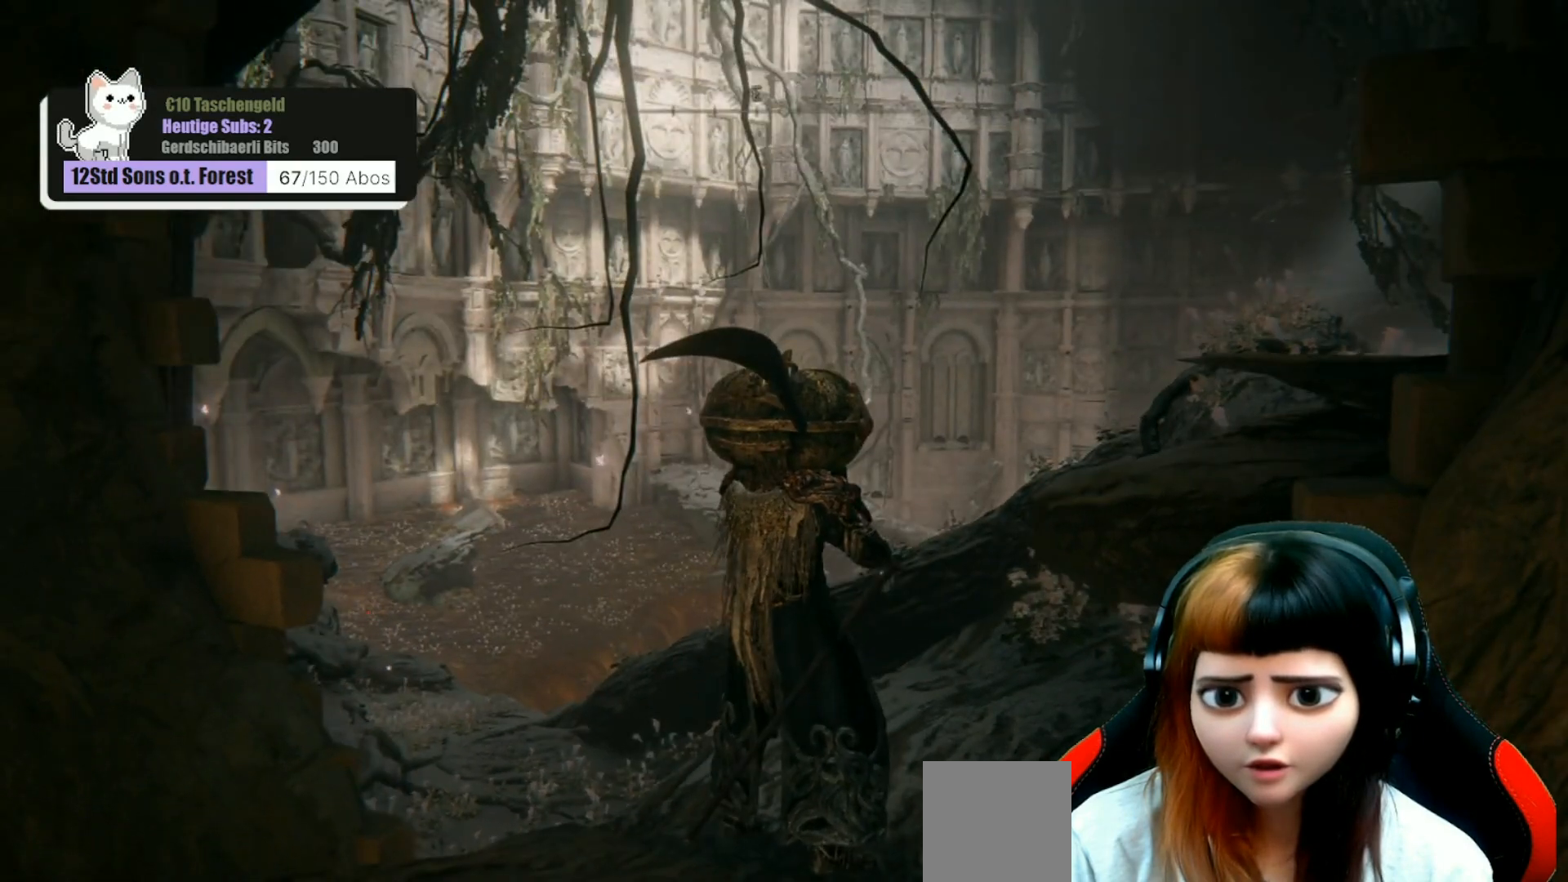
{"buttons": [], "left_stick": "up", "right_stick": "center", "events": [[100, "right_stick", "right"], [267, "right_stick", "down-right"], [433, "right_stick", "center"], [467, "left_stick", "up"]]}
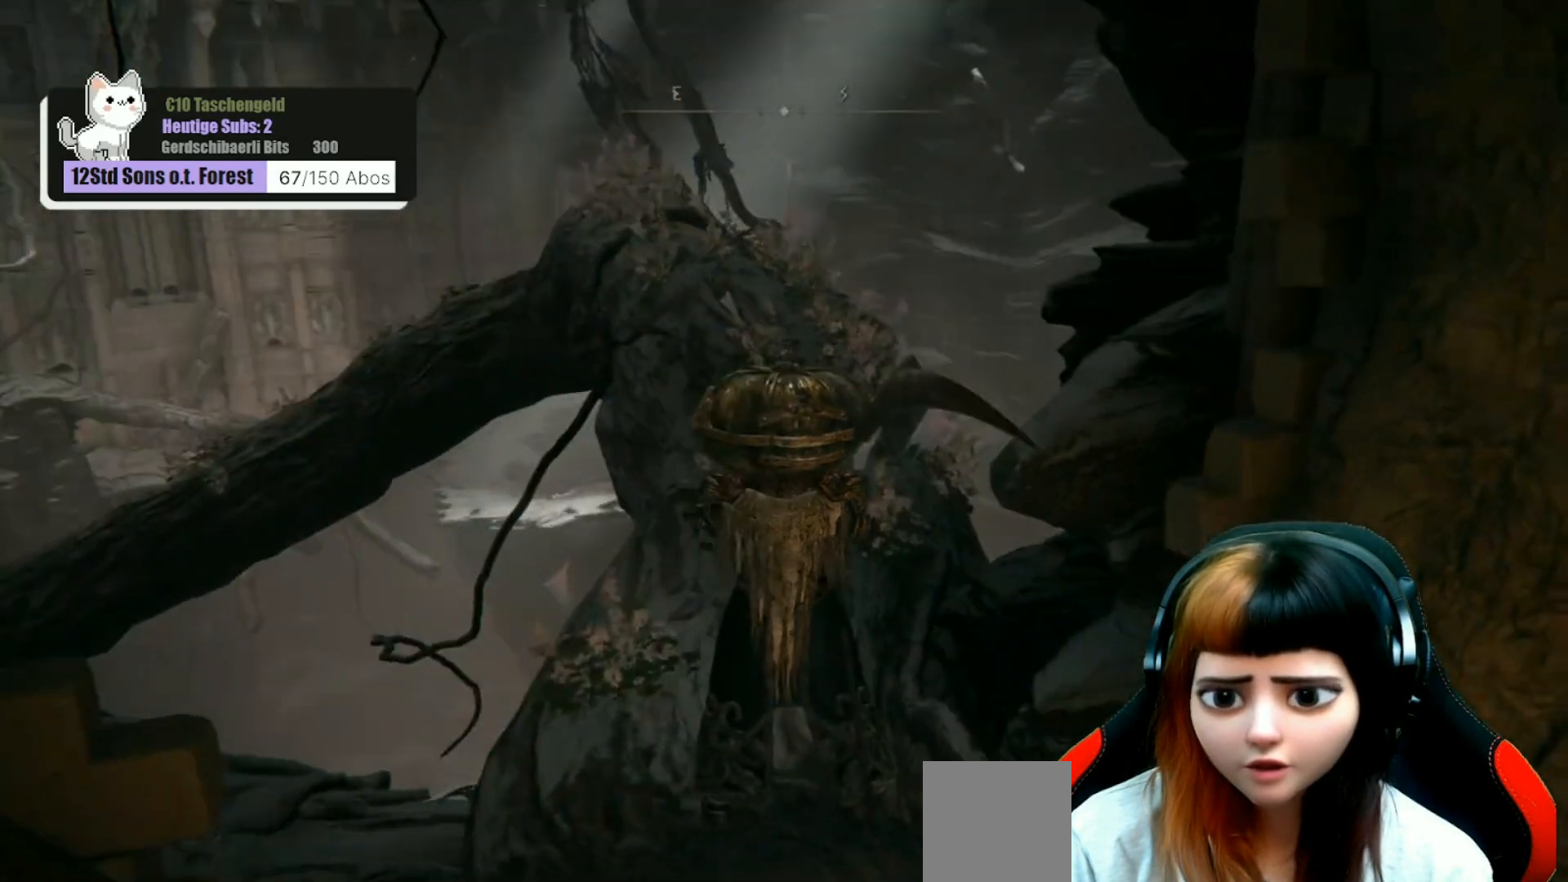
{"buttons": [], "left_stick": "up", "right_stick": "center", "events": []}
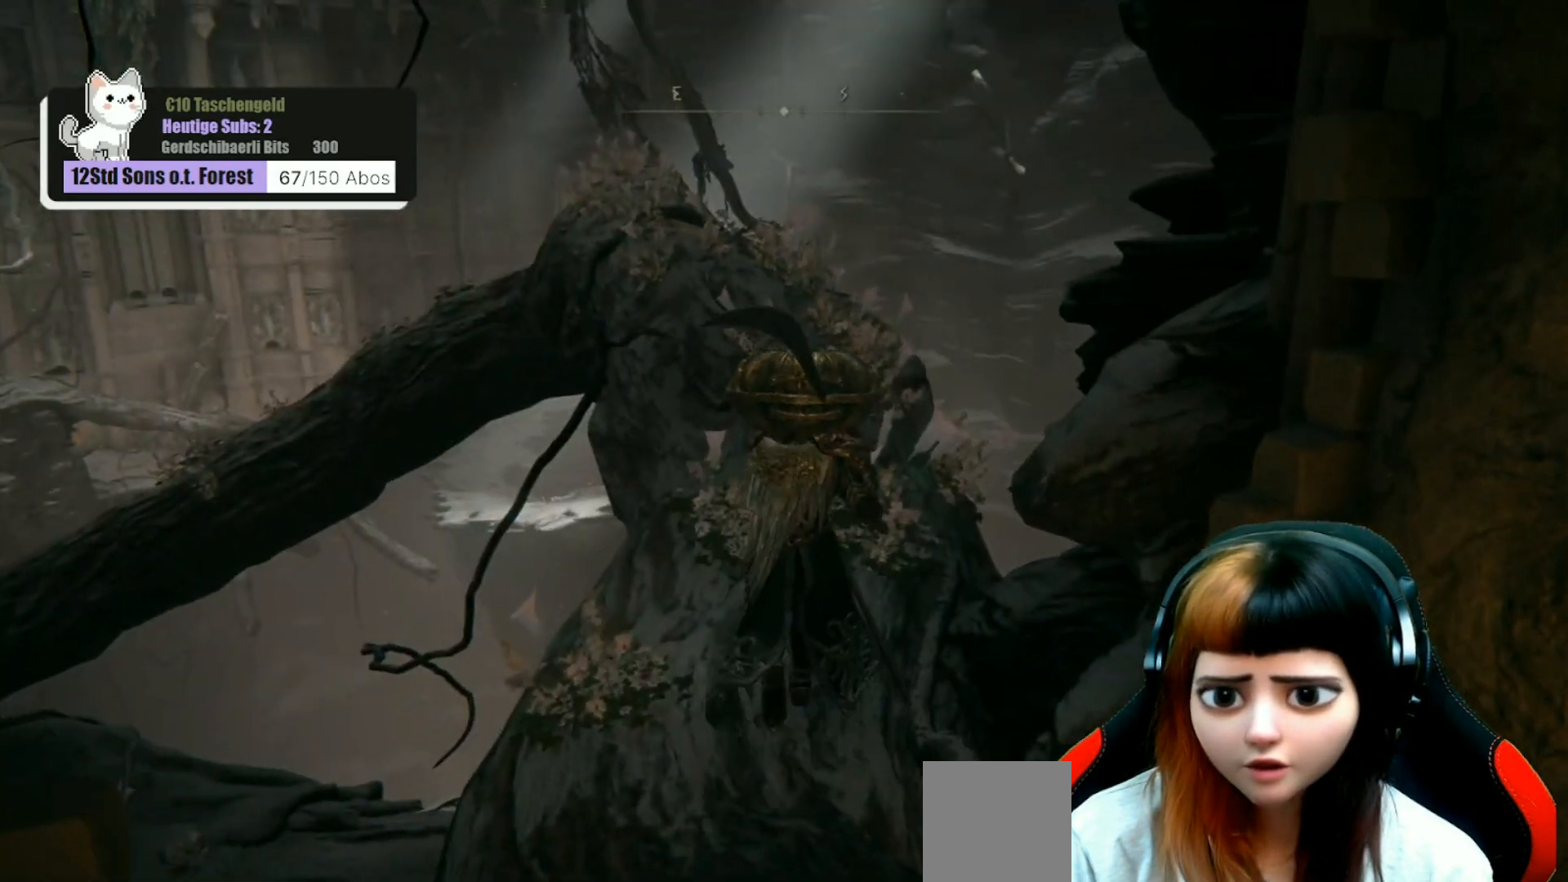
{"buttons": [], "left_stick": "up", "right_stick": "center", "events": [[33, "right_stick", "down"], [367, "right_stick", "center"]]}
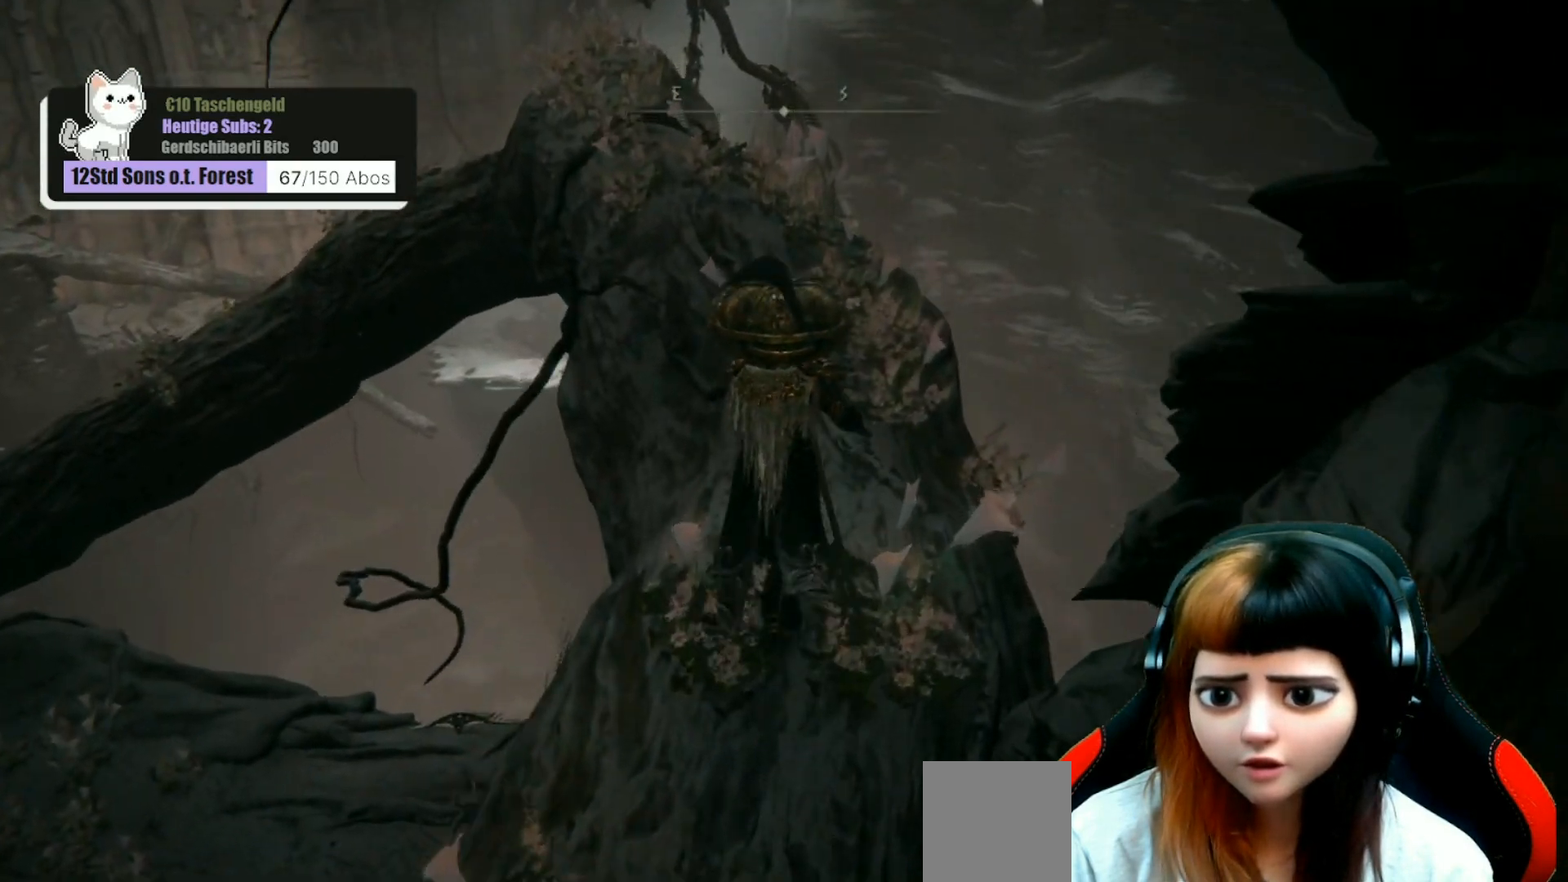
{"buttons": [], "left_stick": "up", "right_stick": "center", "events": []}
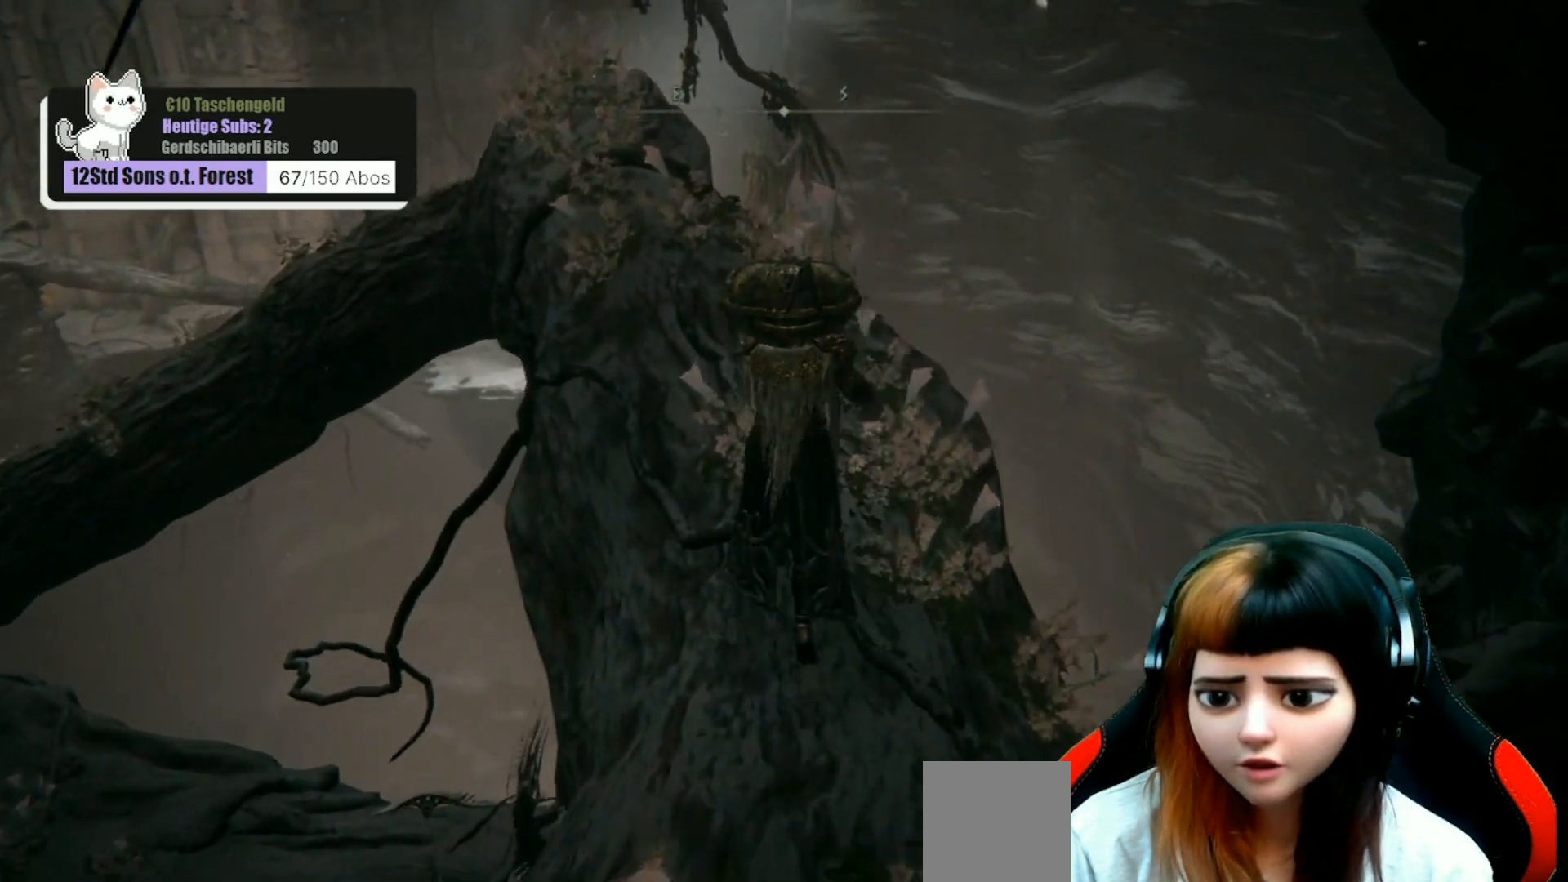
{"buttons": [], "left_stick": "center", "right_stick": "center", "events": [[100, "right_stick", "down-left"], [333, "left_stick", "center"], [500, "right_stick", "center"]]}
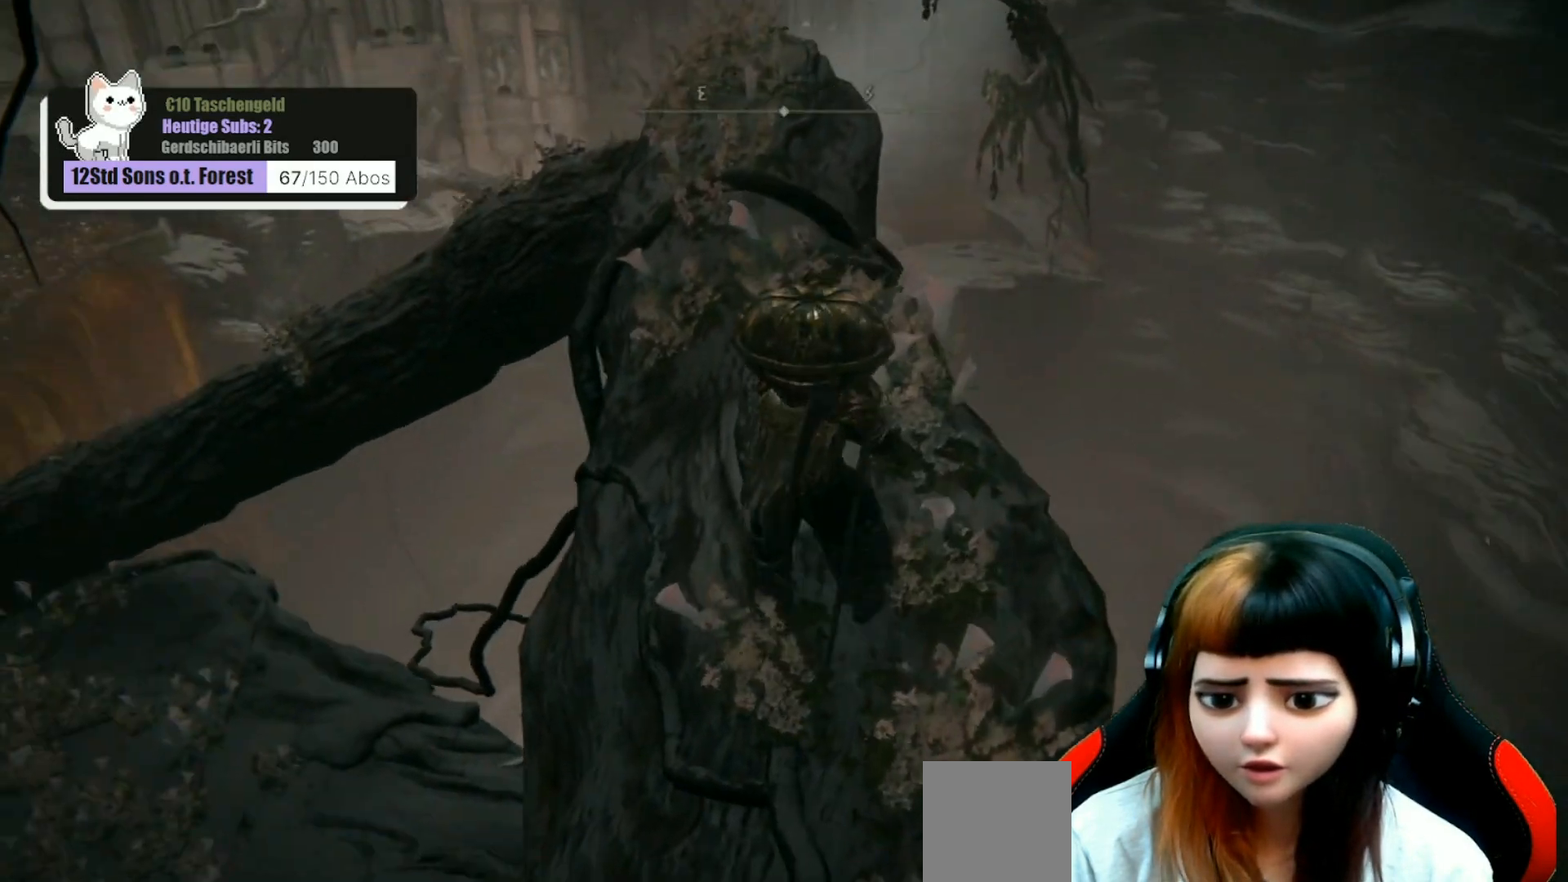
{"buttons": [], "left_stick": "center", "right_stick": "left", "events": [[367, "right_stick", "left"]]}
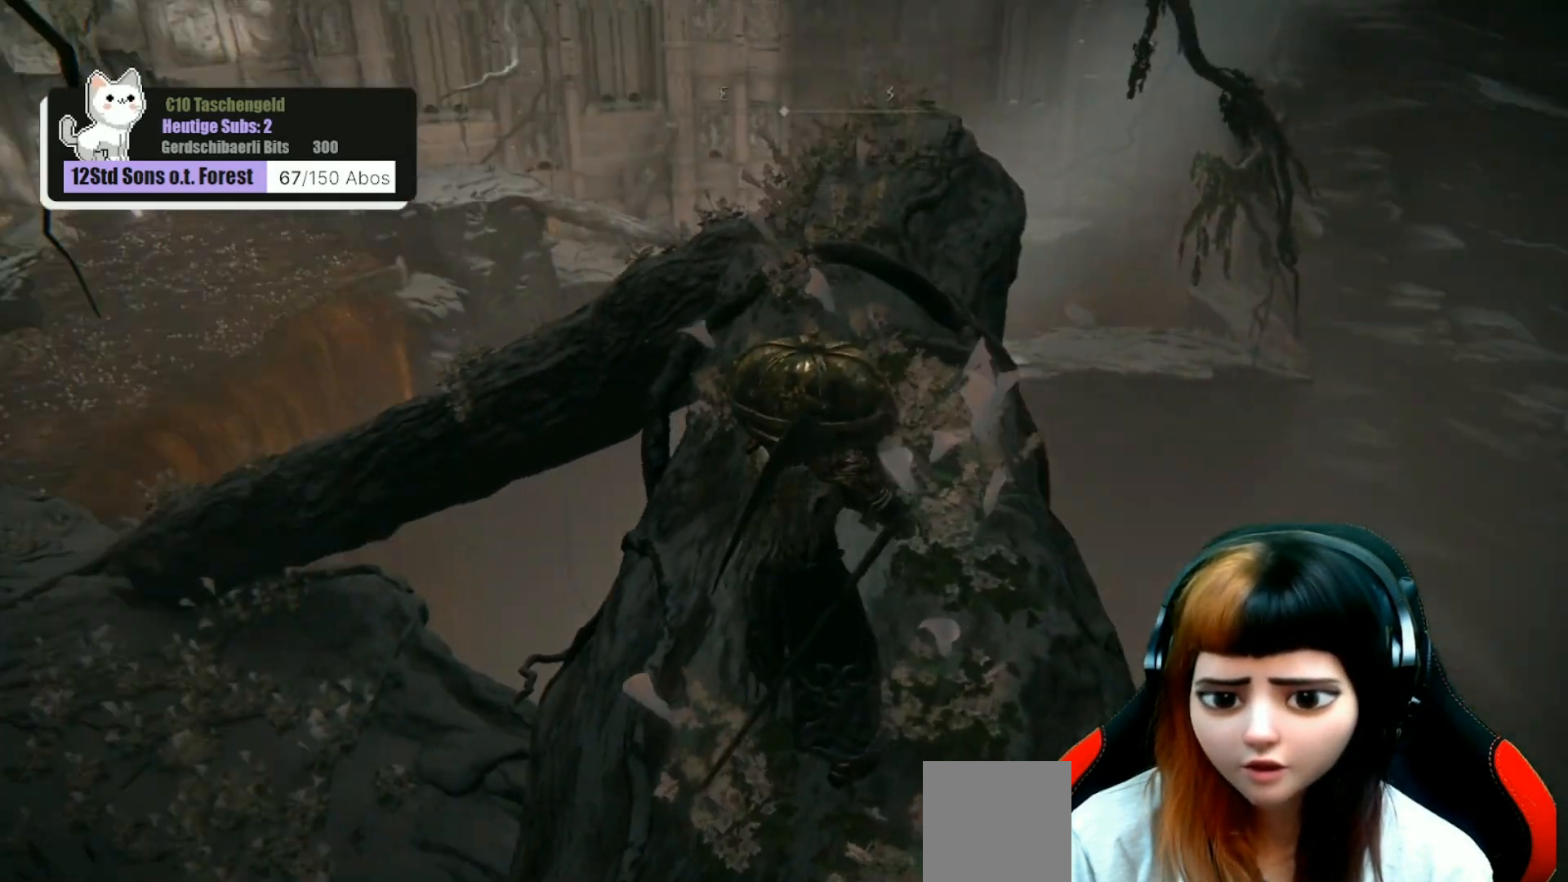
{"buttons": [], "left_stick": "center", "right_stick": "center", "events": [[167, "right_stick", "center"]]}
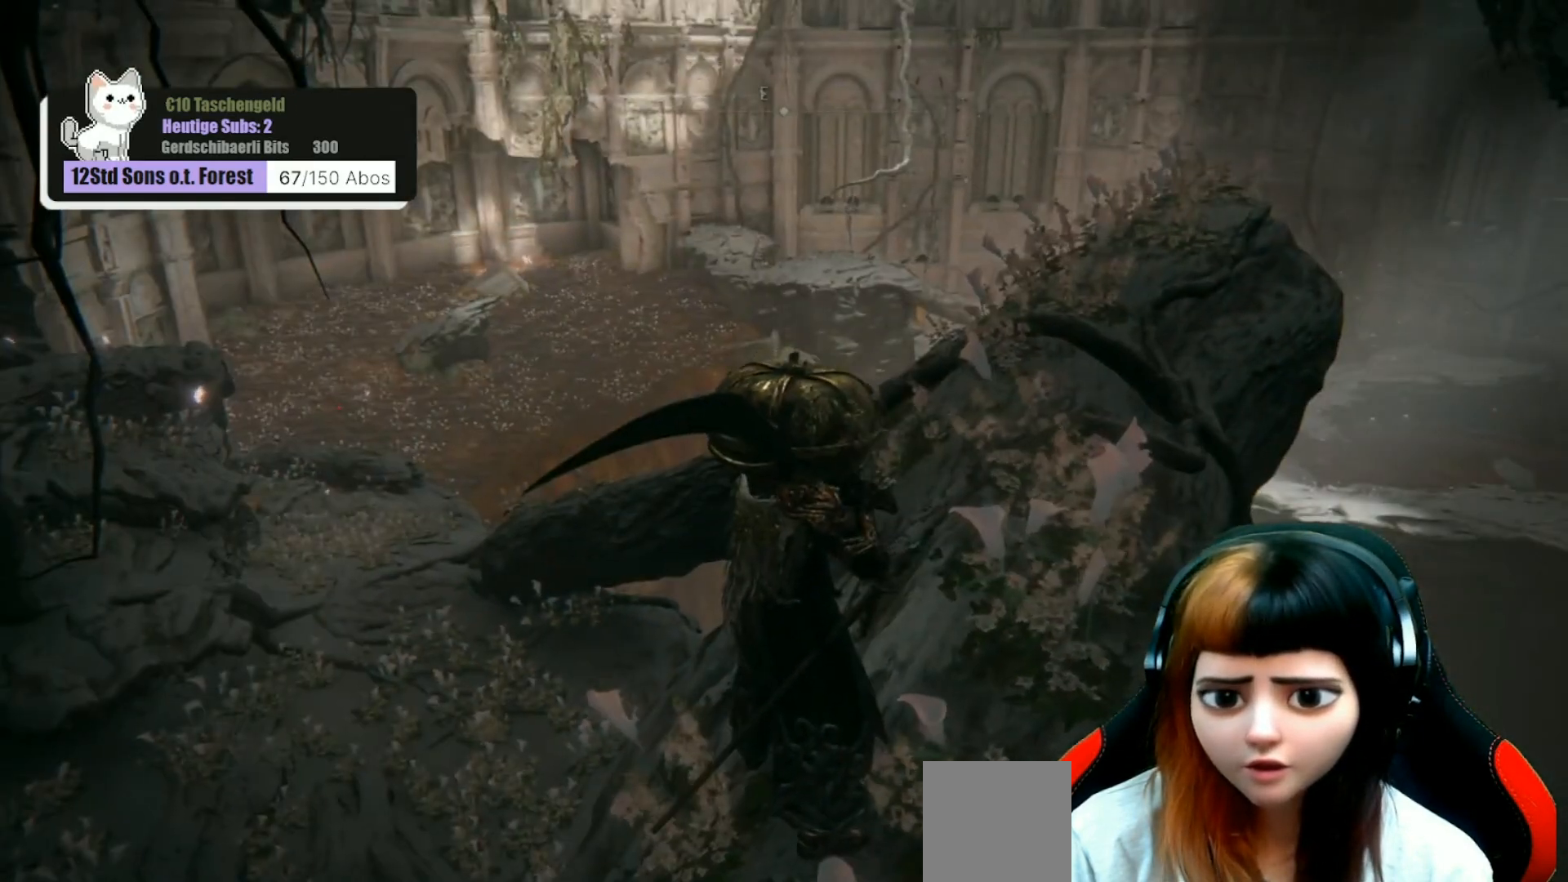
{"buttons": [], "left_stick": "center", "right_stick": "center", "events": []}
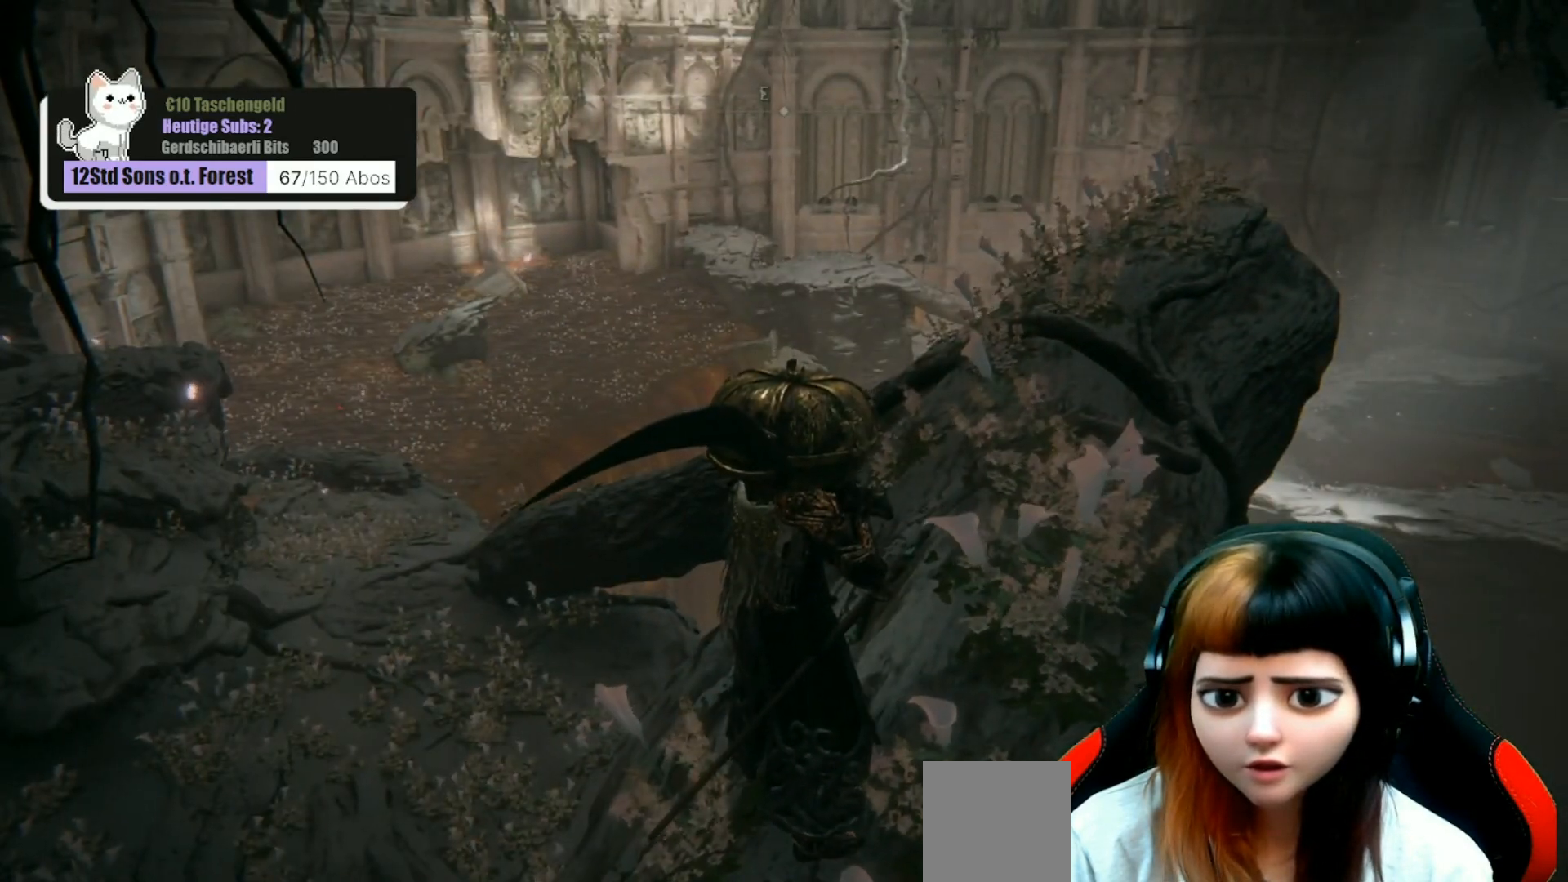
{"buttons": [], "left_stick": "center", "right_stick": "center", "events": [[167, "right_stick", "left"], [467, "right_stick", "center"]]}
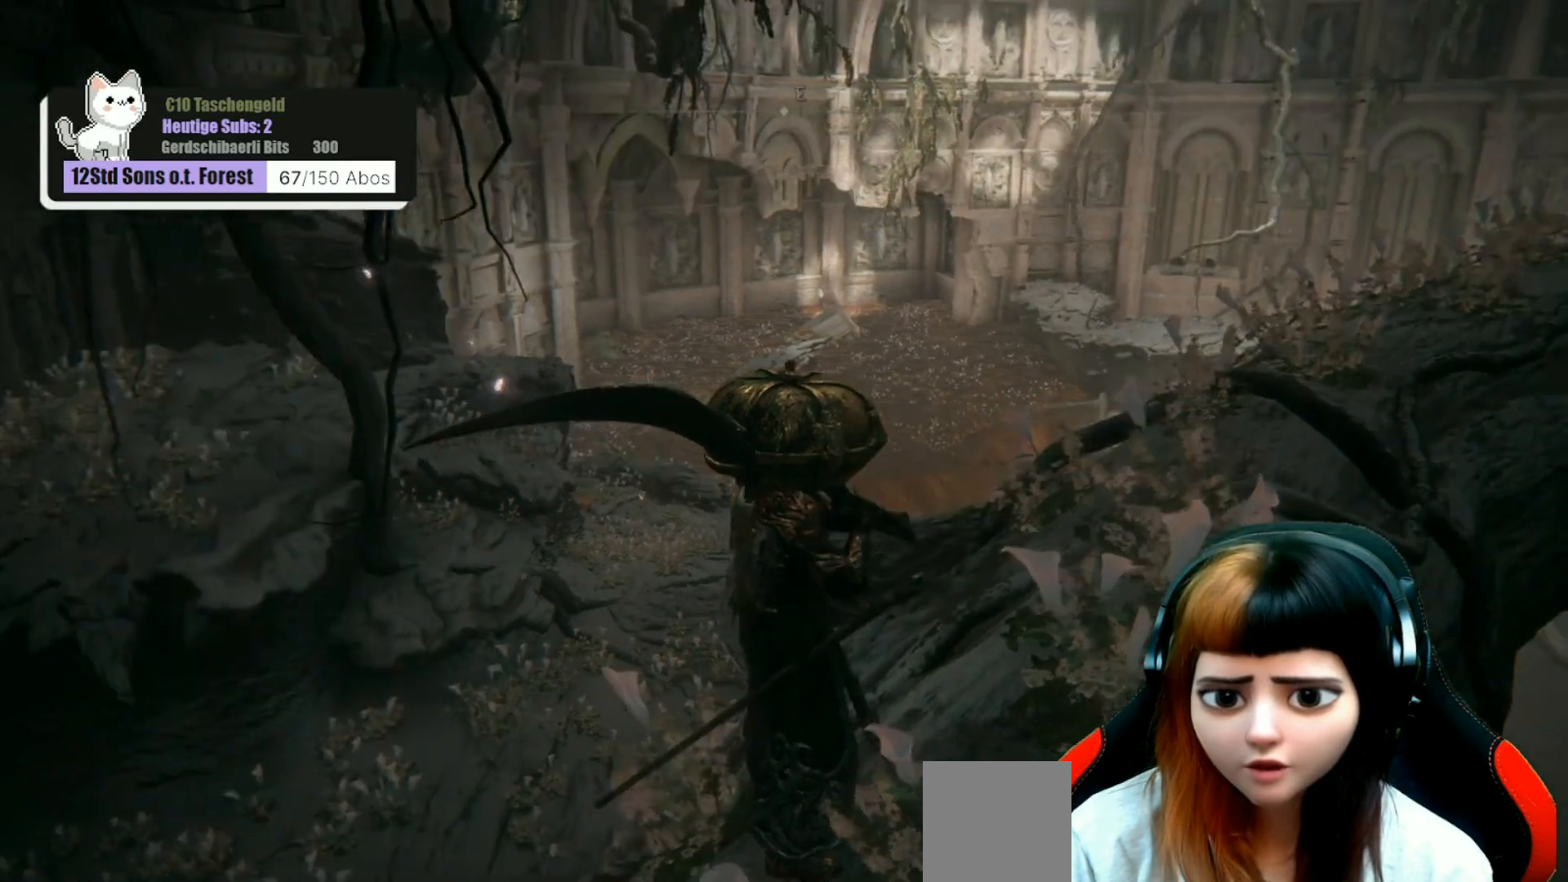
{"buttons": [], "left_stick": "center", "right_stick": "center", "events": []}
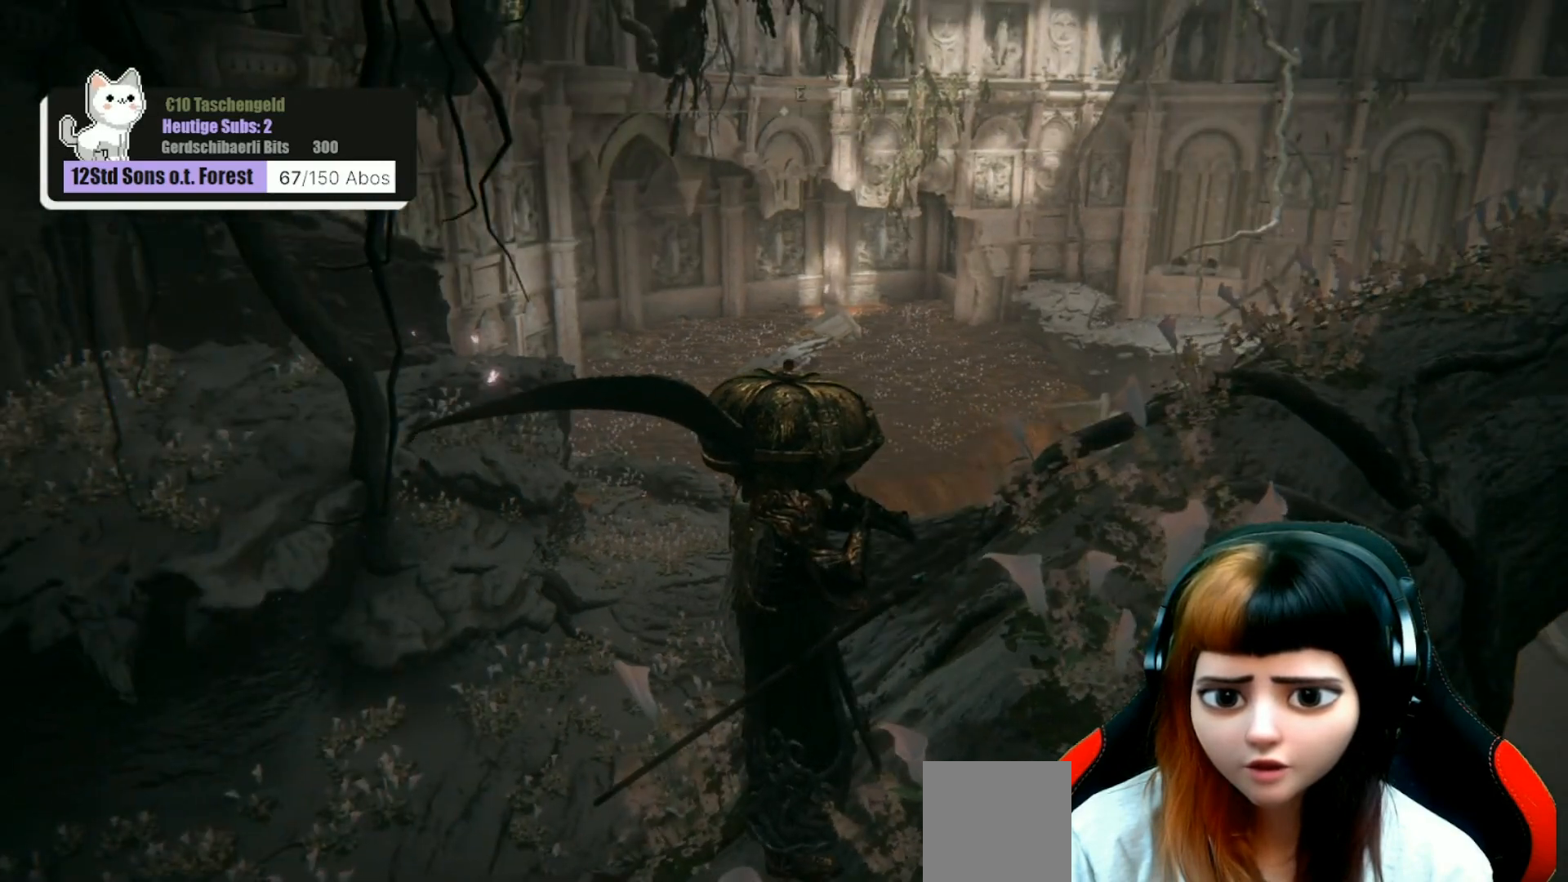
{"buttons": [], "left_stick": "center", "right_stick": "center", "events": []}
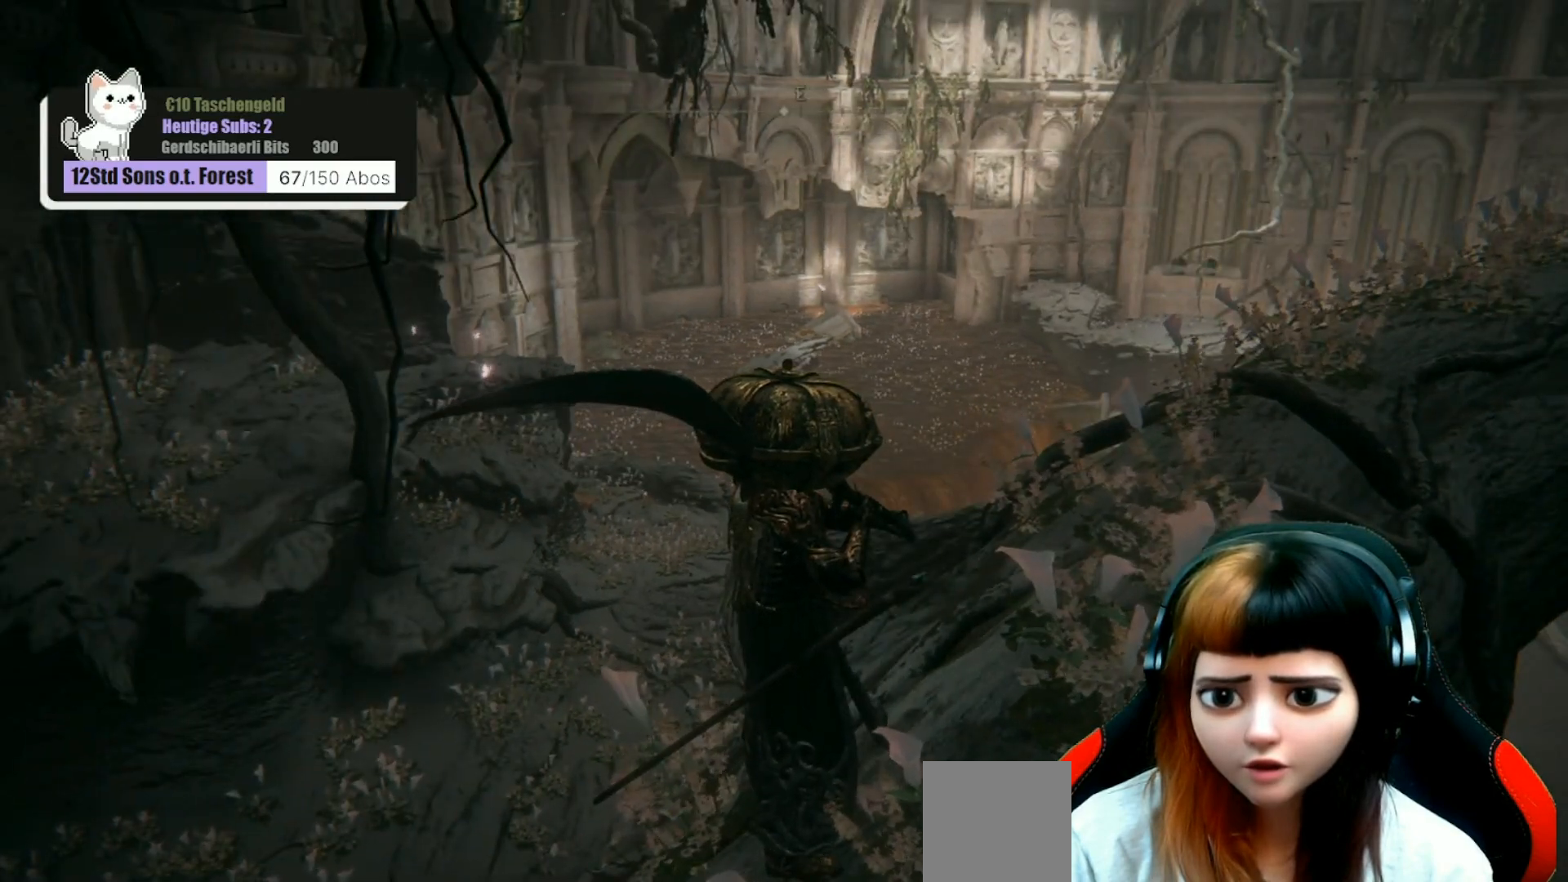
{"buttons": [], "left_stick": "center", "right_stick": "right", "events": [[267, "right_stick", "right"]]}
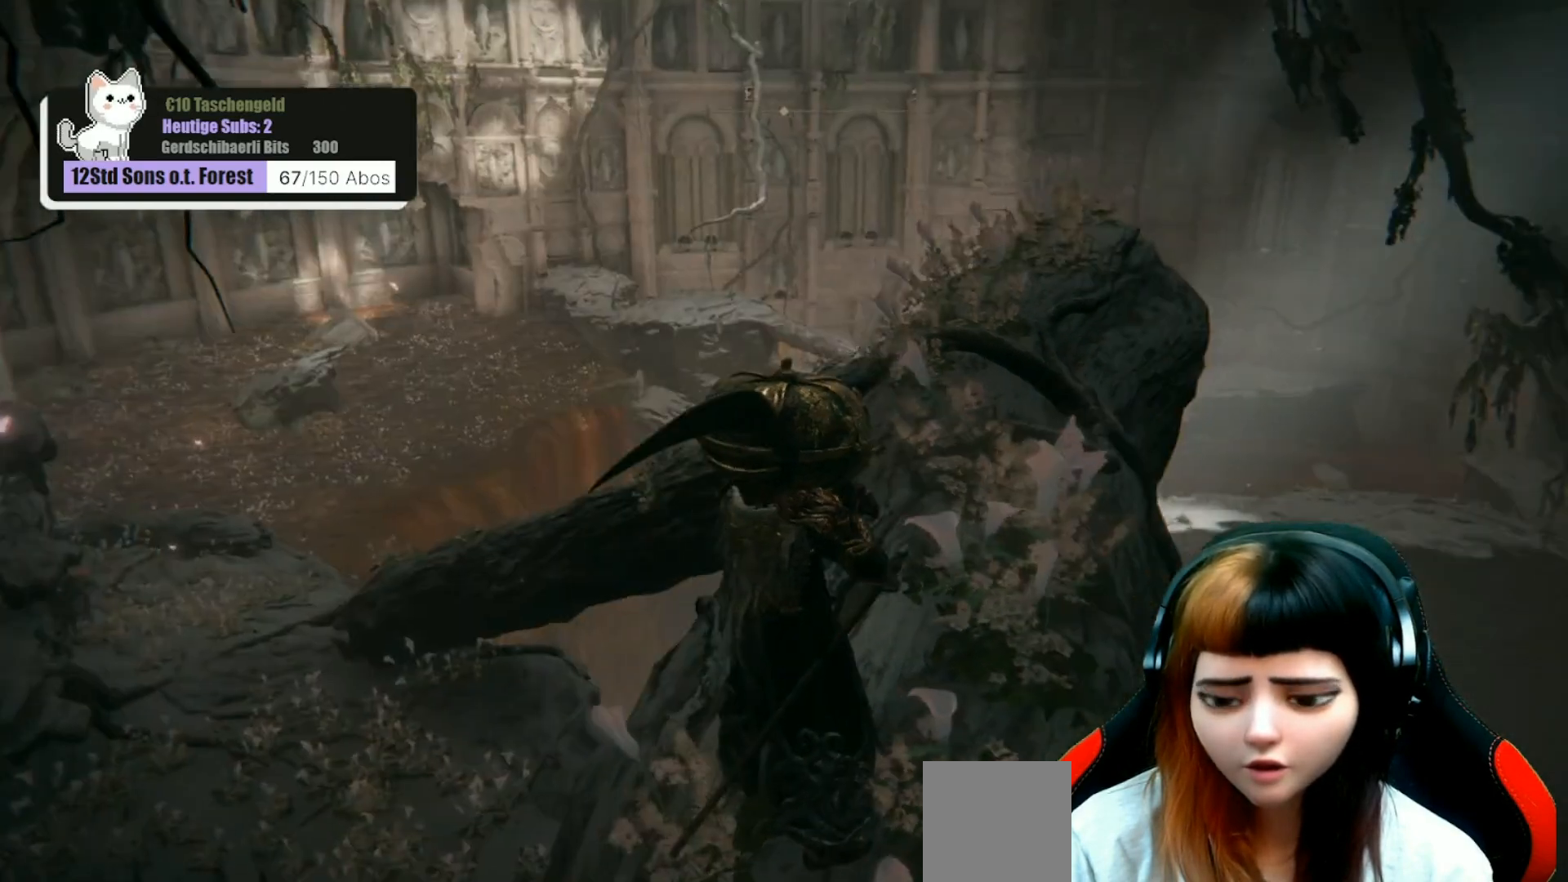
{"buttons": [], "left_stick": "up", "right_stick": "center", "events": [[167, "right_stick", "center"], [267, "left_stick", "up"]]}
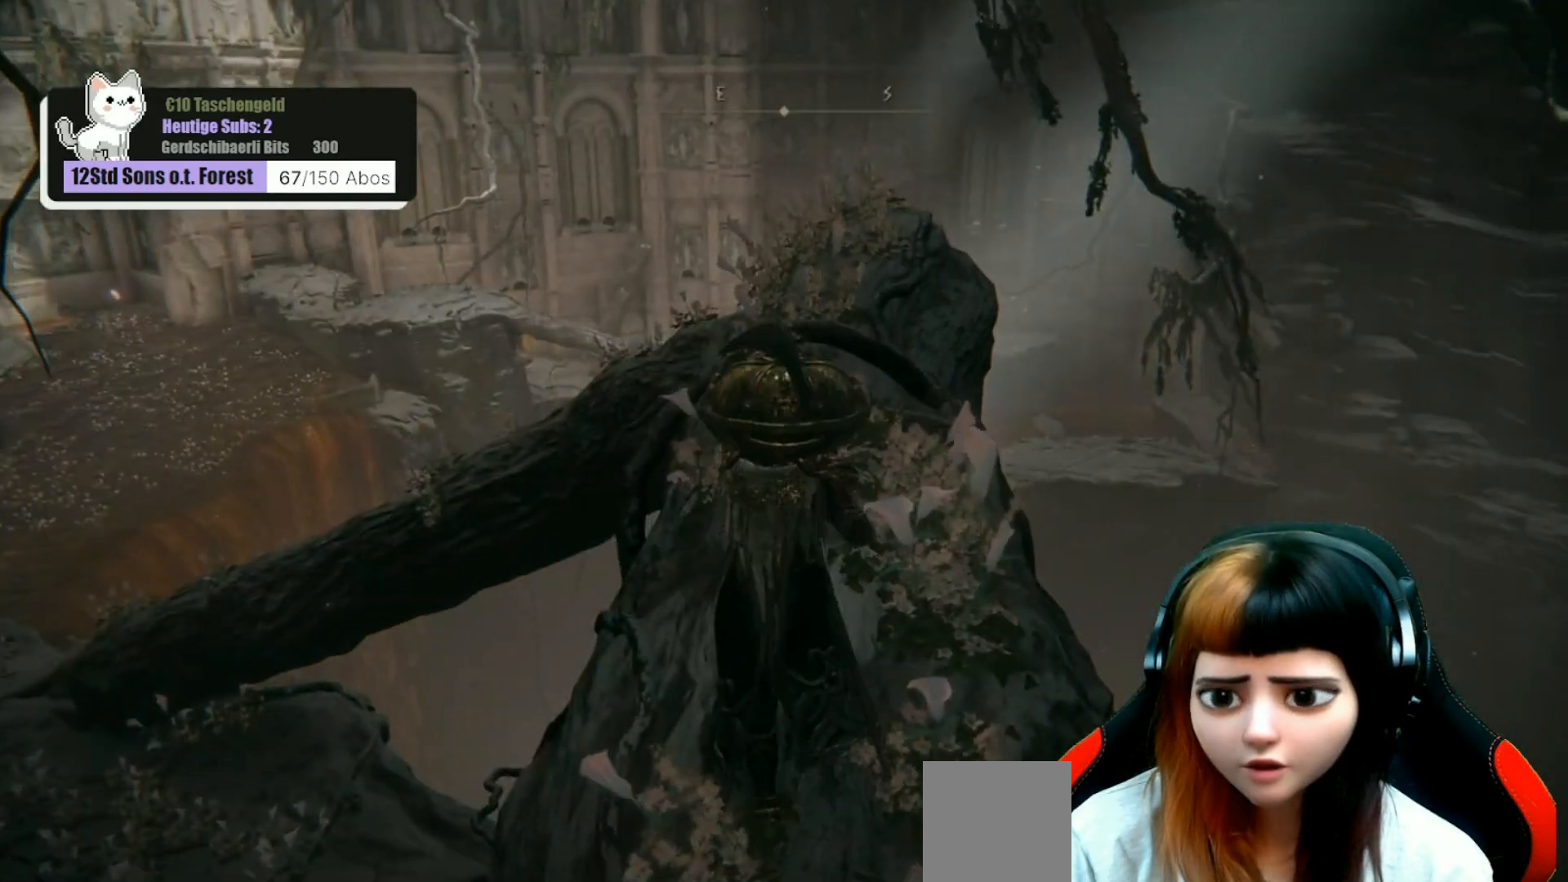
{"buttons": [], "left_stick": "up", "right_stick": "center", "events": []}
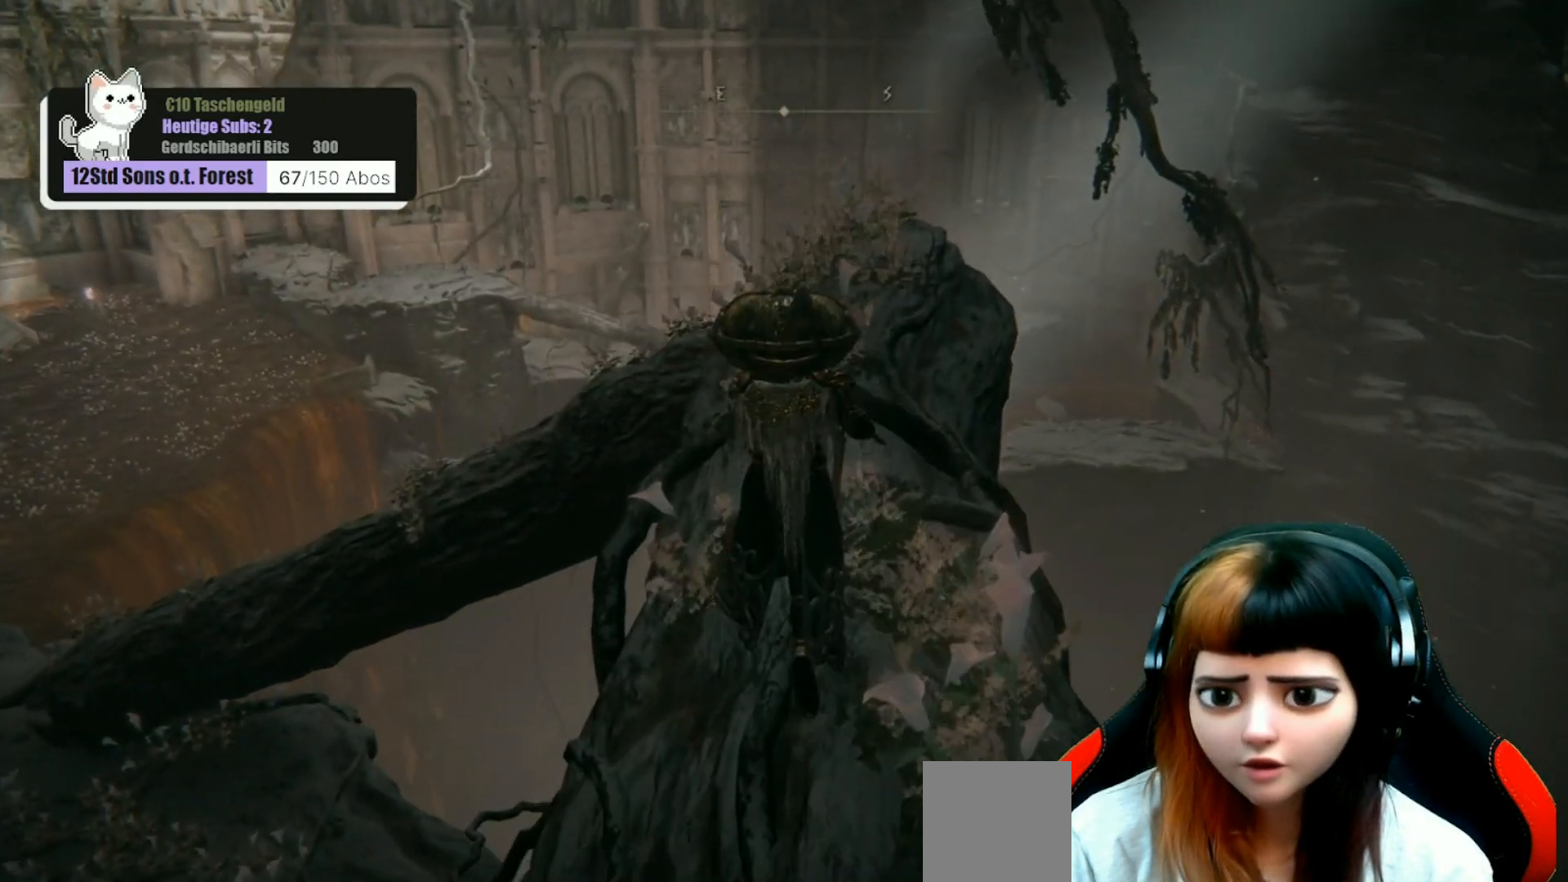
{"buttons": [], "left_stick": "up", "right_stick": "center", "events": []}
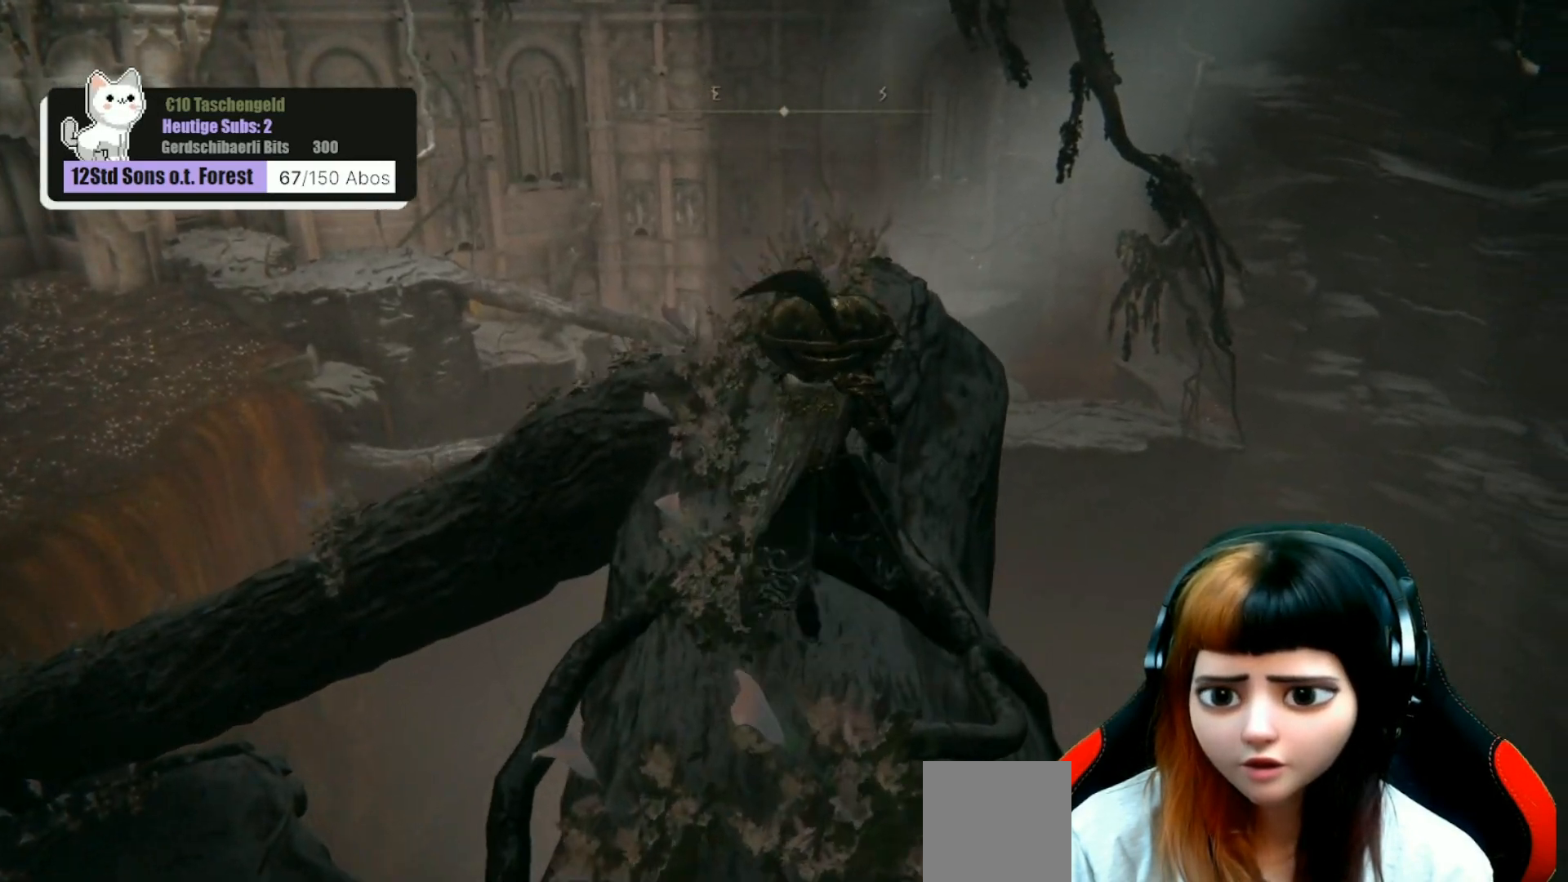
{"buttons": [], "left_stick": "up", "right_stick": "center", "events": []}
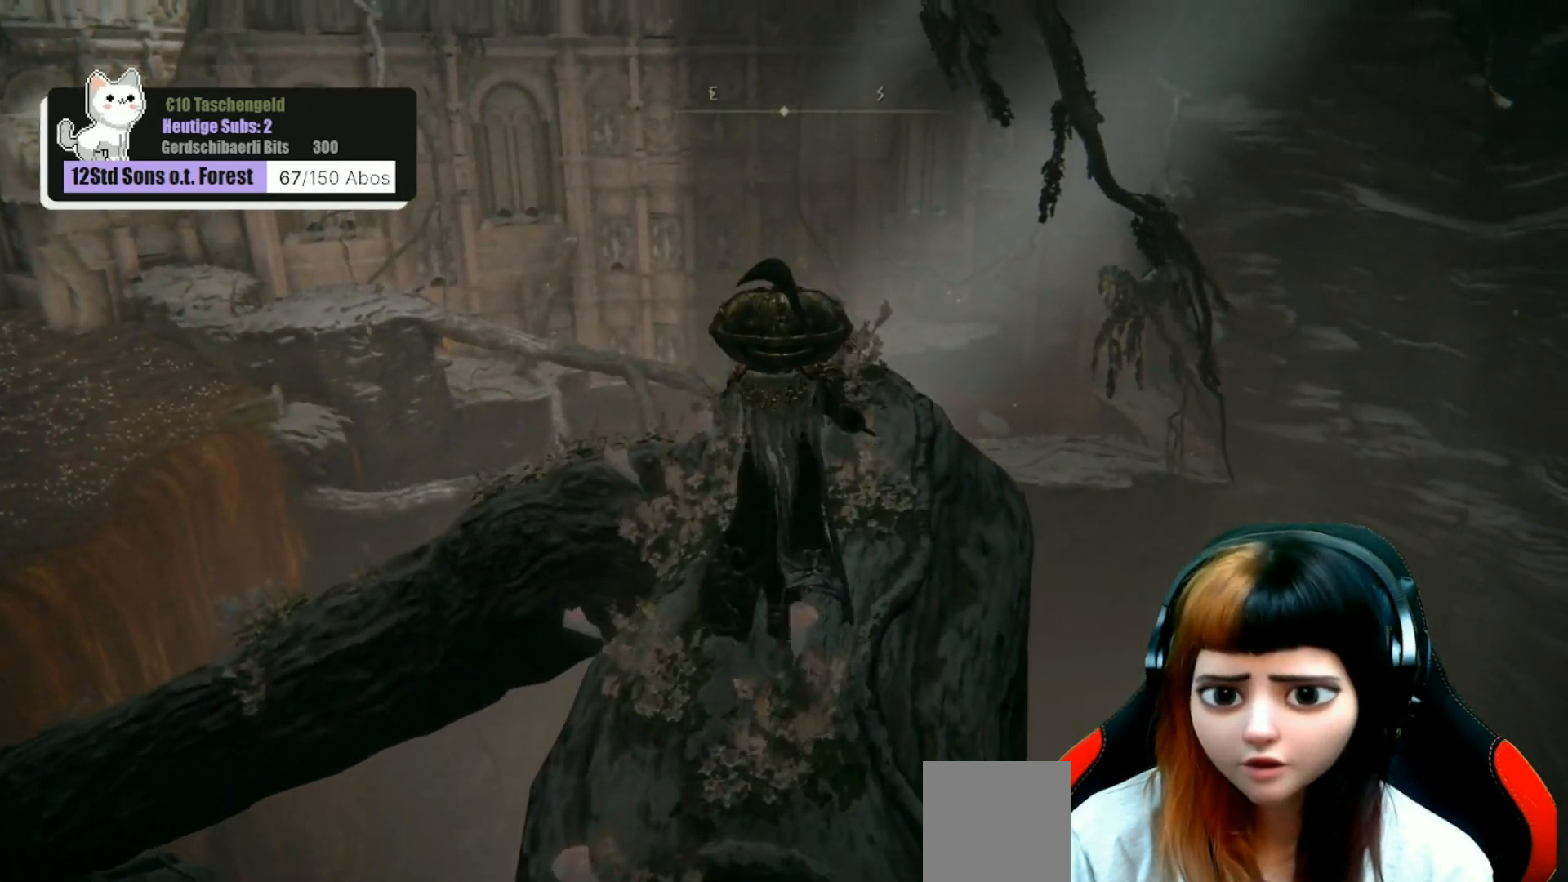
{"buttons": [], "left_stick": "up", "right_stick": "down", "events": [[33, "right_stick", "down"]]}
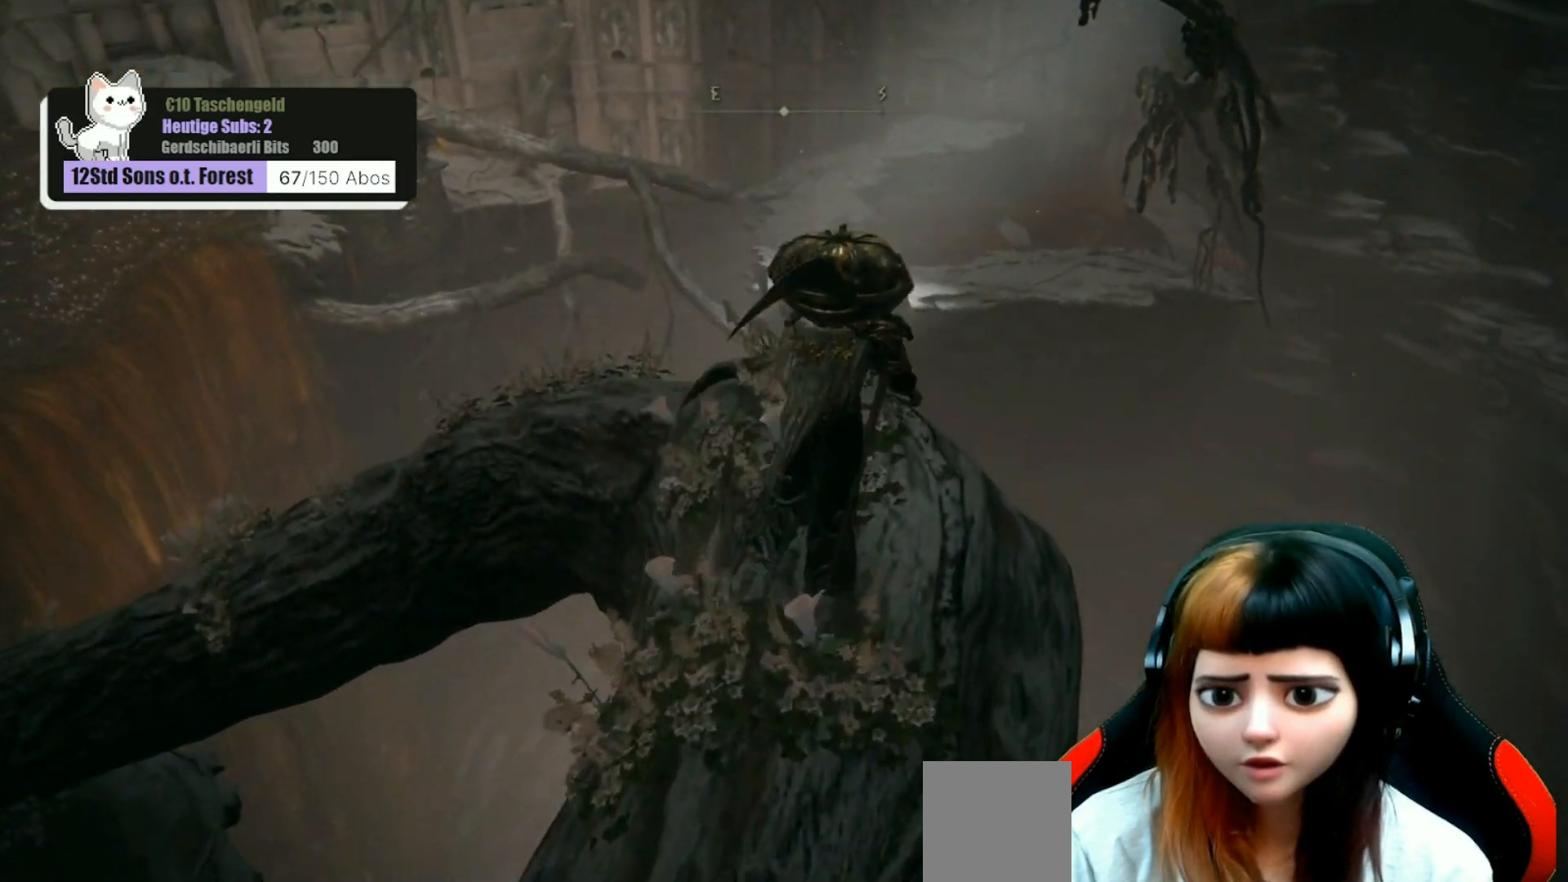
{"buttons": [], "left_stick": "center", "right_stick": "center", "events": [[200, "right_stick", "center"], [433, "left_stick", "center"]]}
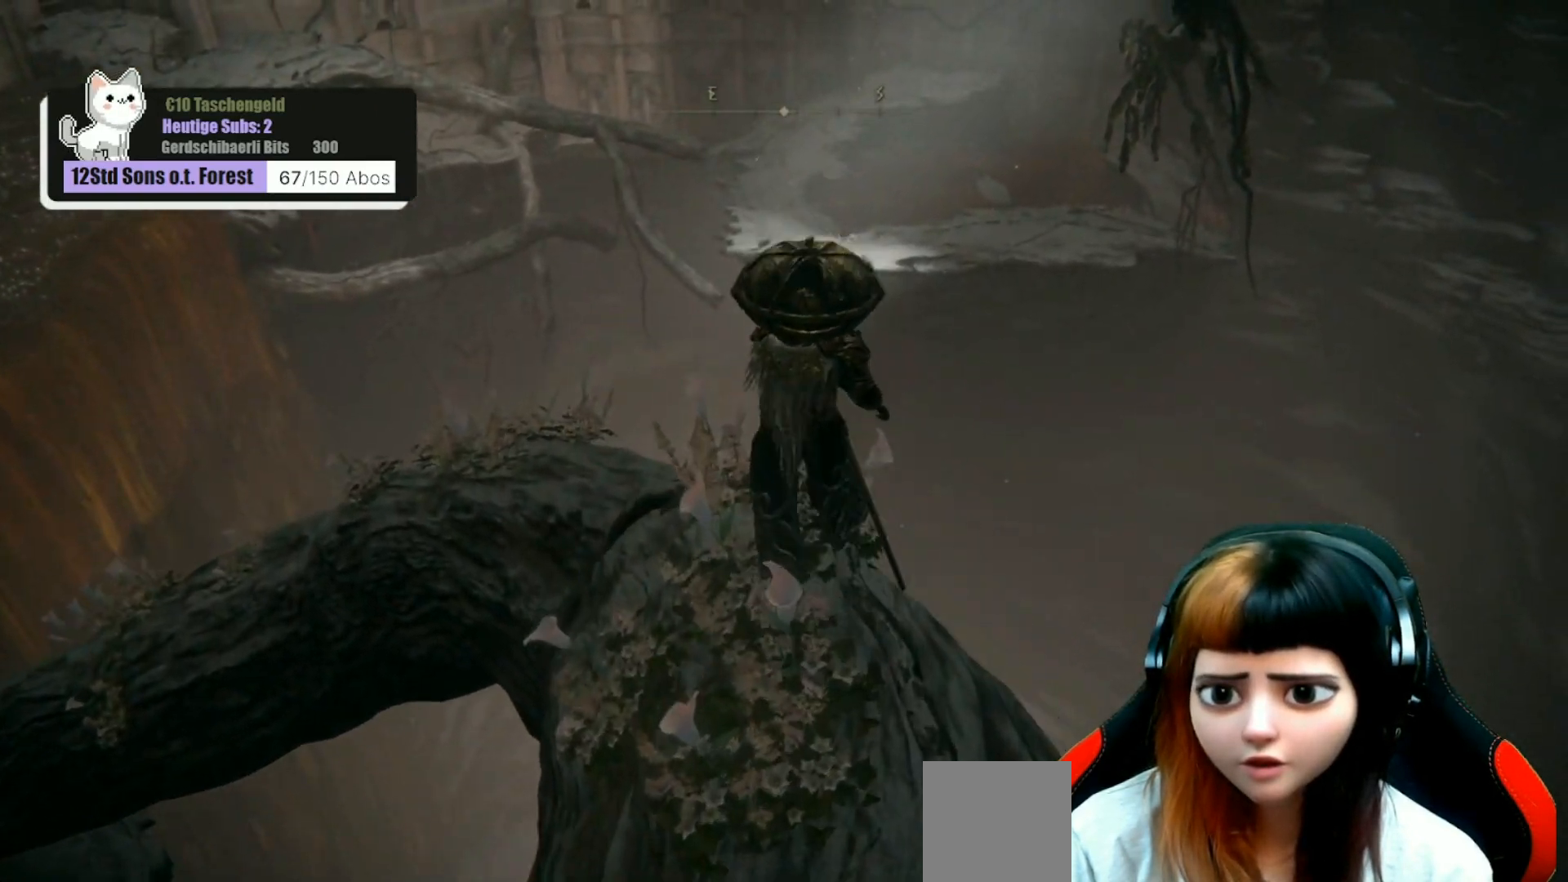
{"buttons": [], "left_stick": "center", "right_stick": "center", "events": []}
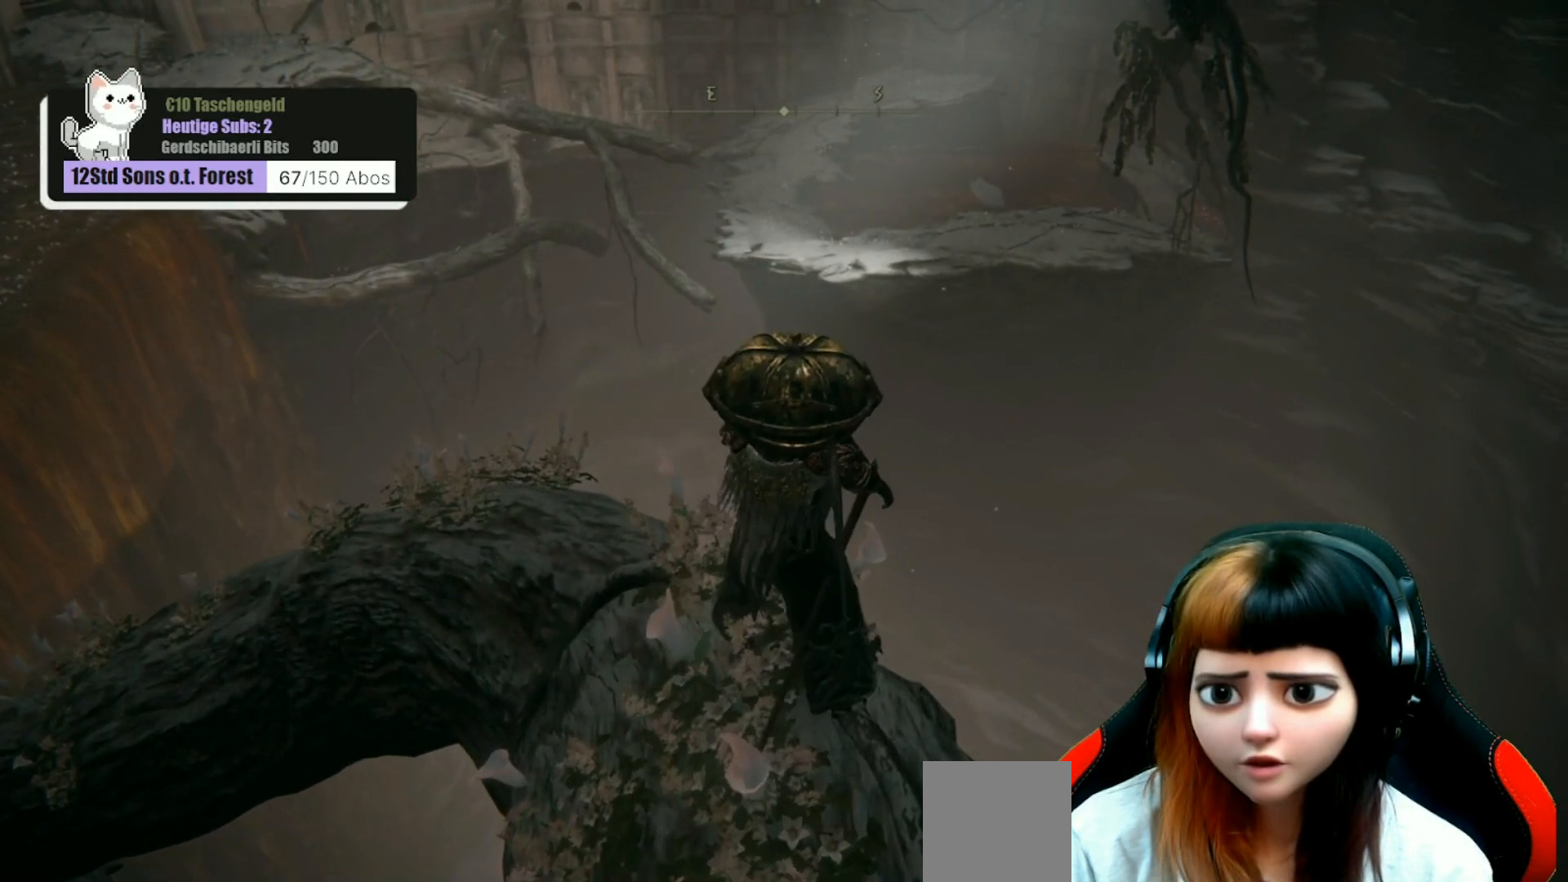
{"buttons": [], "left_stick": "center", "right_stick": "center", "events": []}
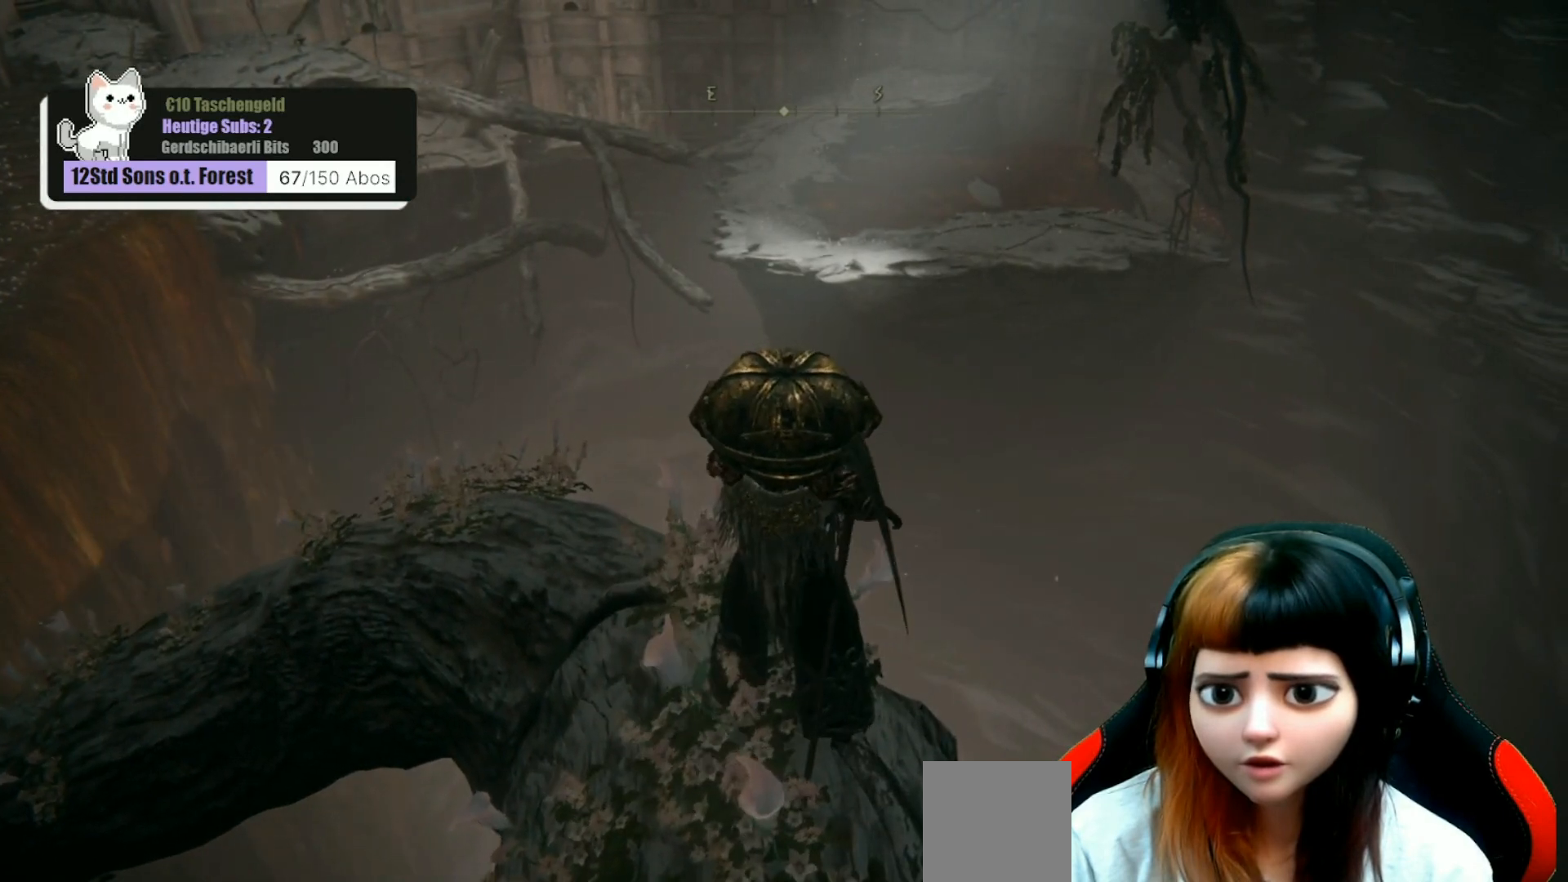
{"buttons": [], "left_stick": "center", "right_stick": "center", "events": [[167, "right_stick", "left"], [467, "right_stick", "center"]]}
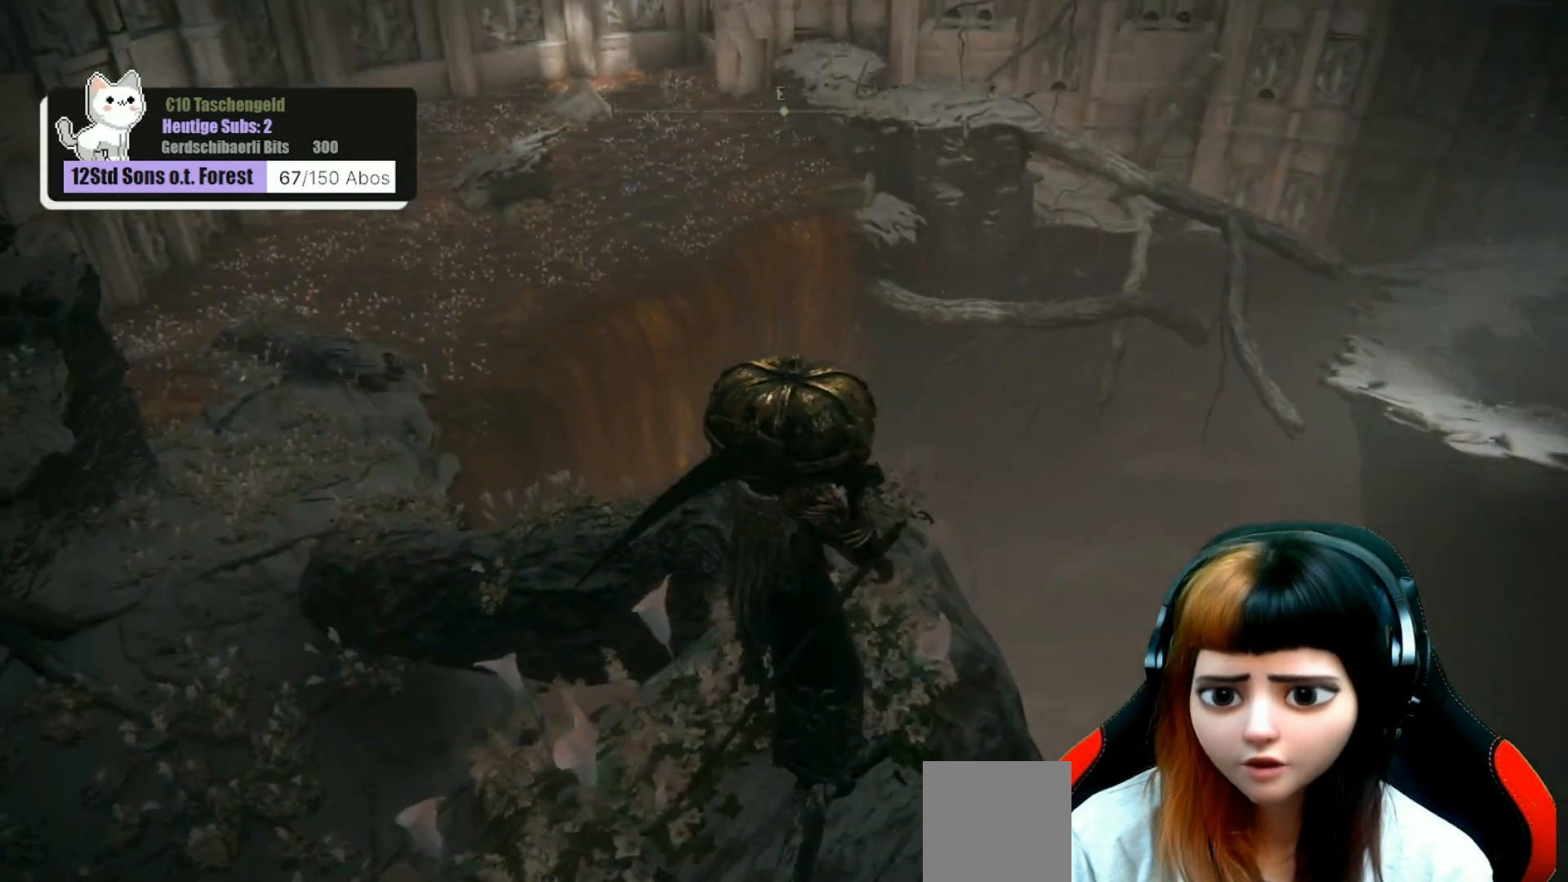
{"buttons": [], "left_stick": "up", "right_stick": "center", "events": [[100, "left_stick", "up"]]}
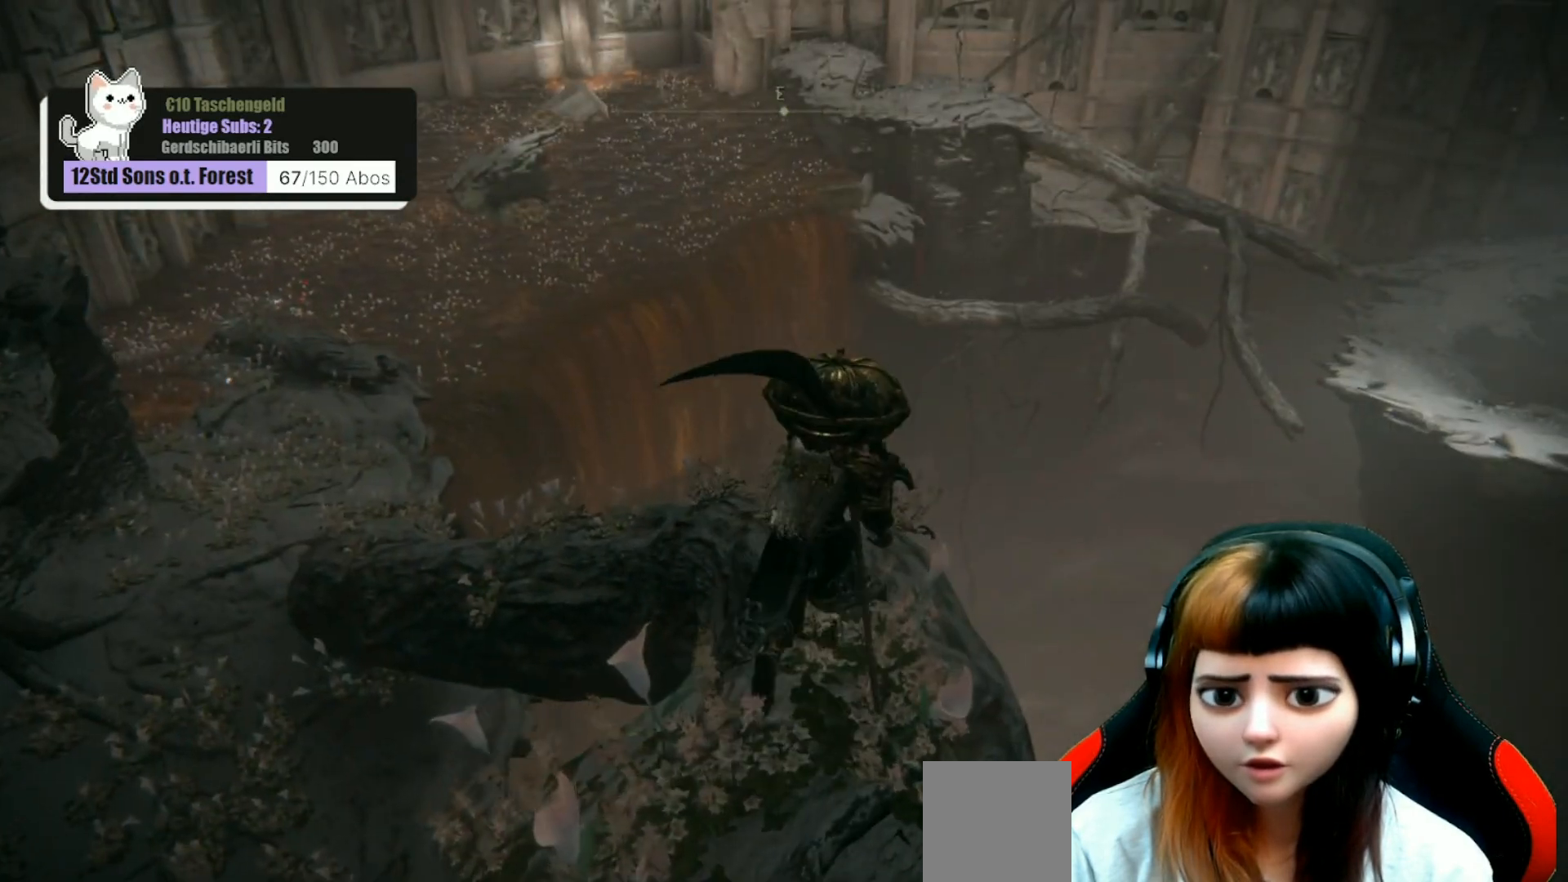
{"buttons": [], "left_stick": "up", "right_stick": "down-left", "events": [[100, "right_stick", "down-left"]]}
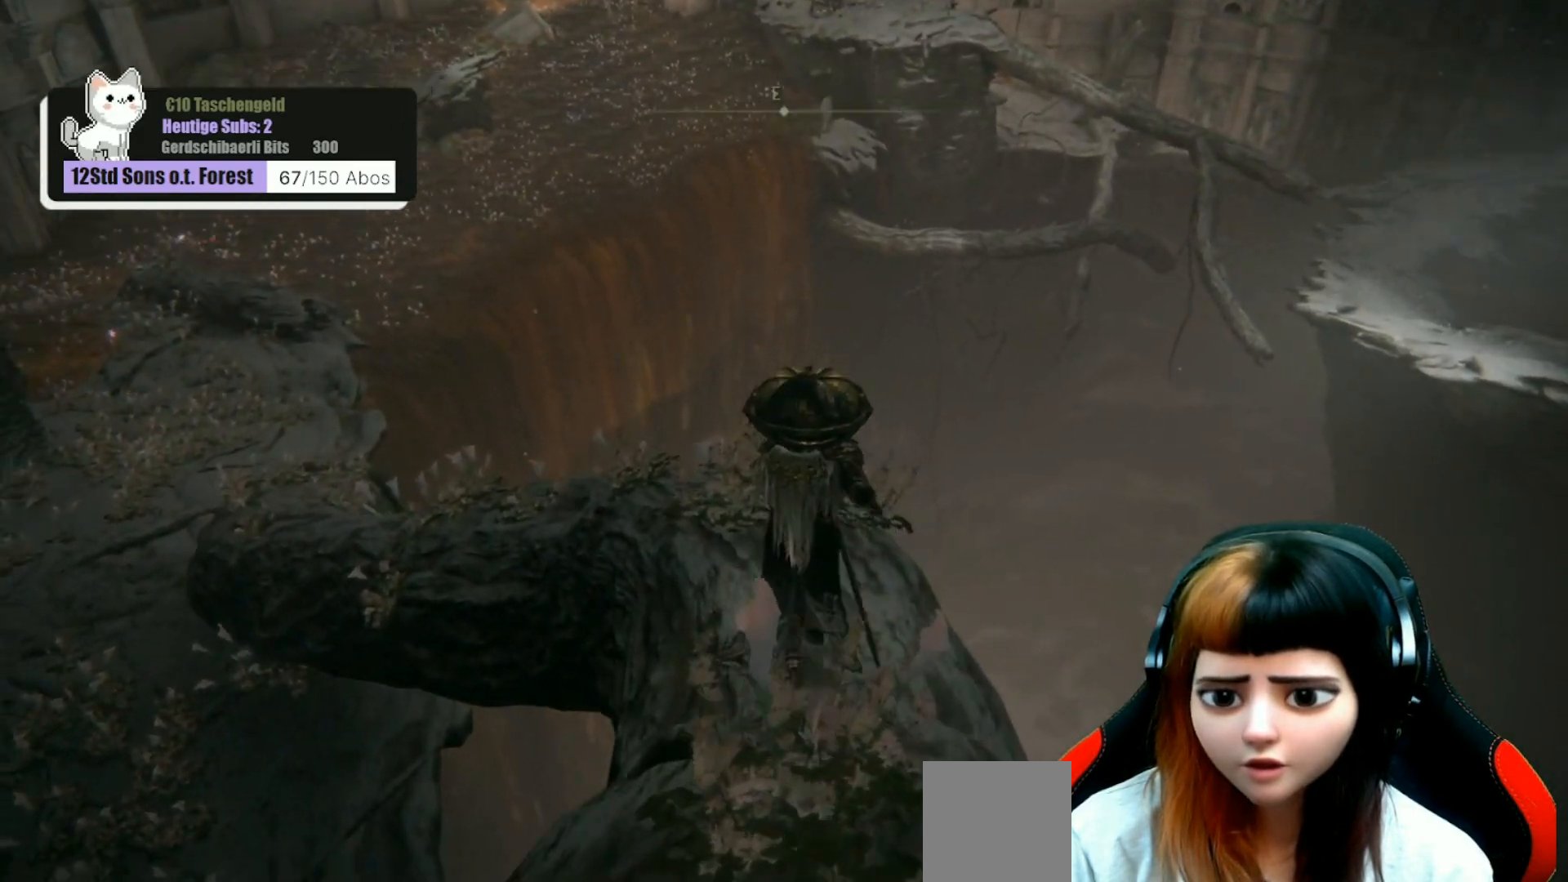
{"buttons": [], "left_stick": "up", "right_stick": "down-left", "events": []}